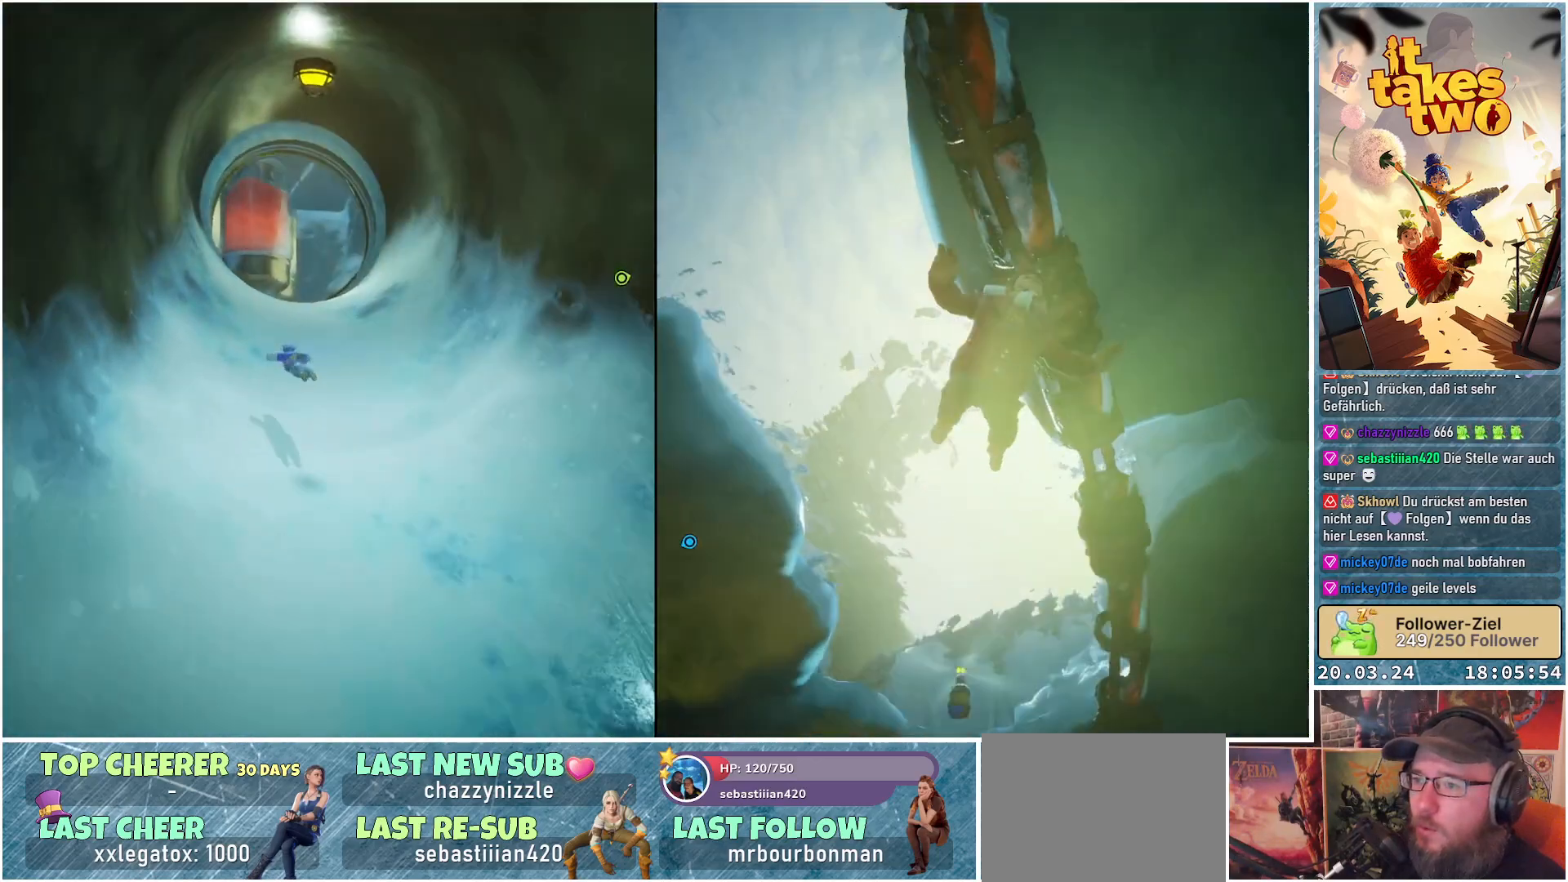
Gameplay with a controller (Xbox layout); each line is a JSON object with the inputs held at the frame after it. "events" lists button and stick changes between this image and that frame as [ms after this image, input, new state], when the widget could be followed in between.
{"buttons": ["X"], "left_stick": "up", "right_stick": "center", "events": [[200, "A", "down"], [333, "A", "up"], [467, "X", "down"]]}
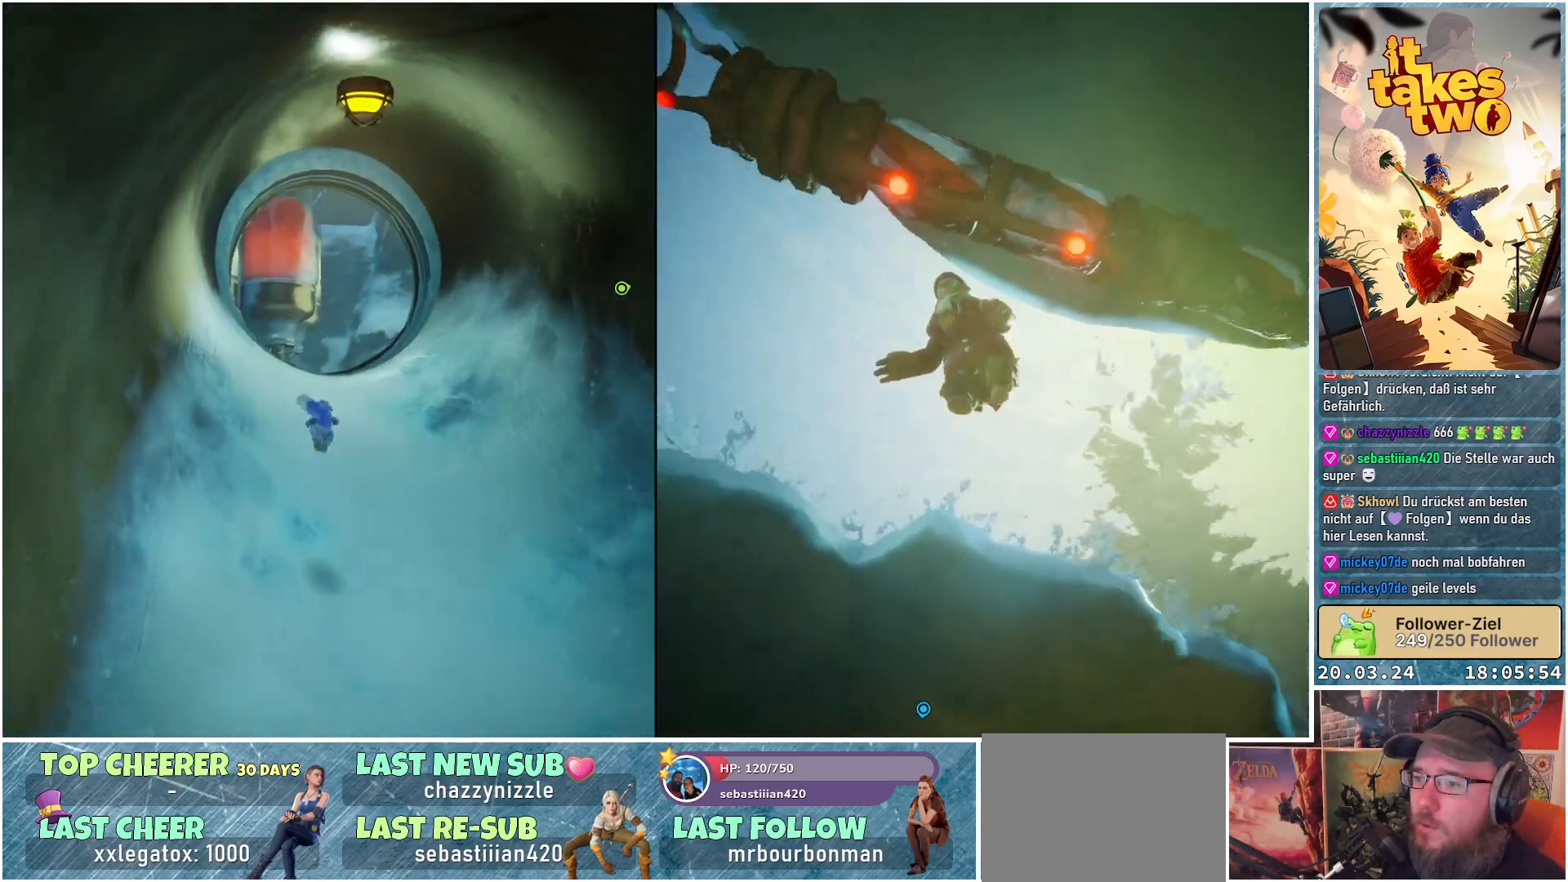
{"buttons": ["A"], "left_stick": "up", "right_stick": "center", "events": [[83, "X", "up"], [417, "A", "down"]]}
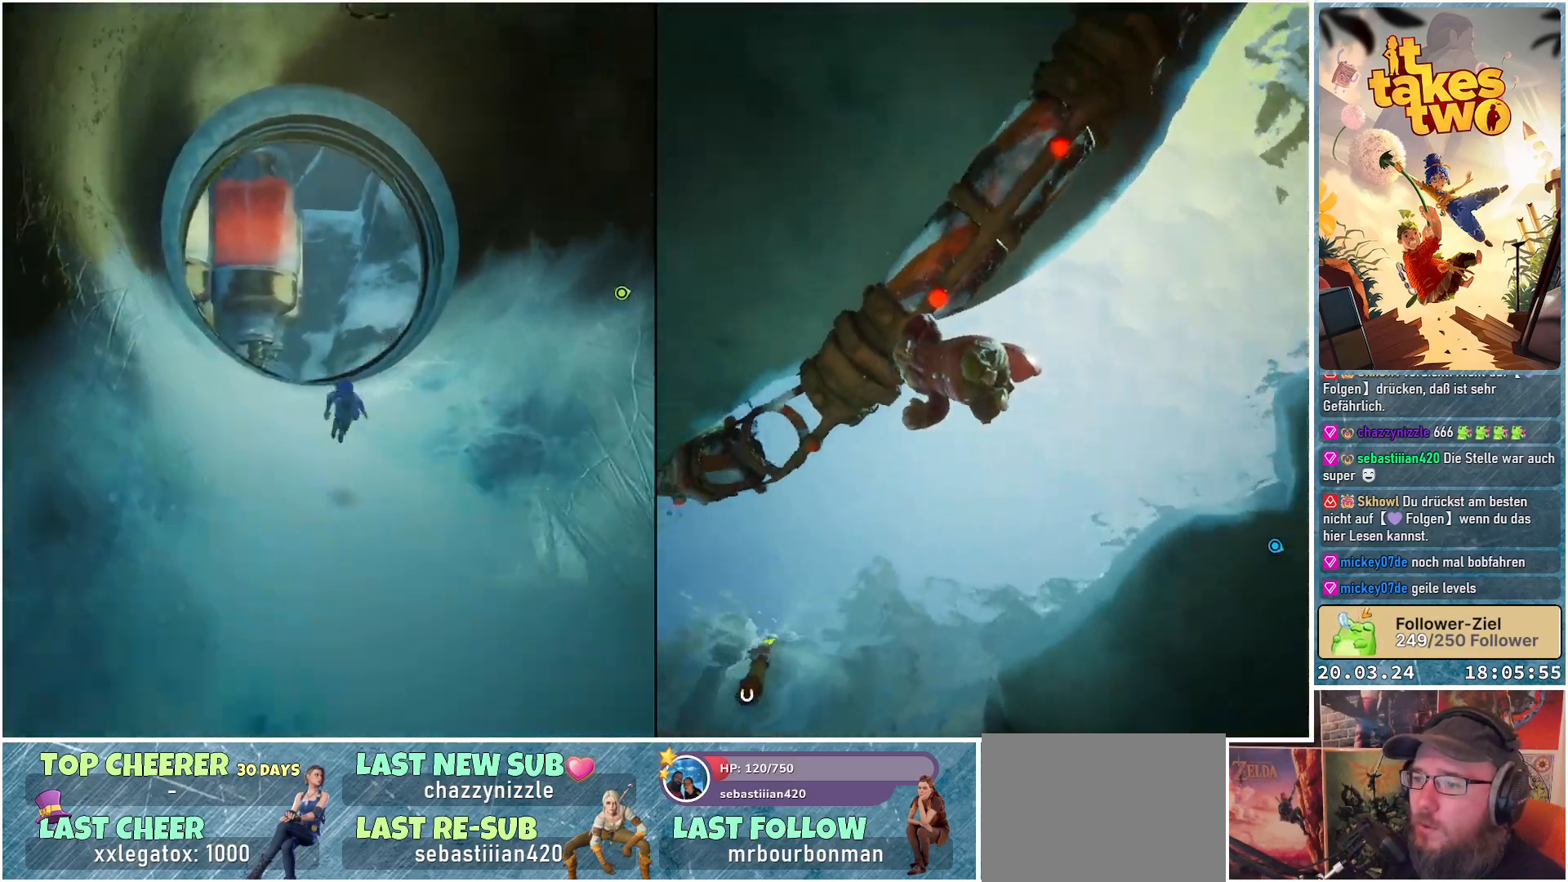
{"buttons": [], "left_stick": "up", "right_stick": "center", "events": [[67, "A", "up"], [217, "X", "down"], [333, "X", "up"]]}
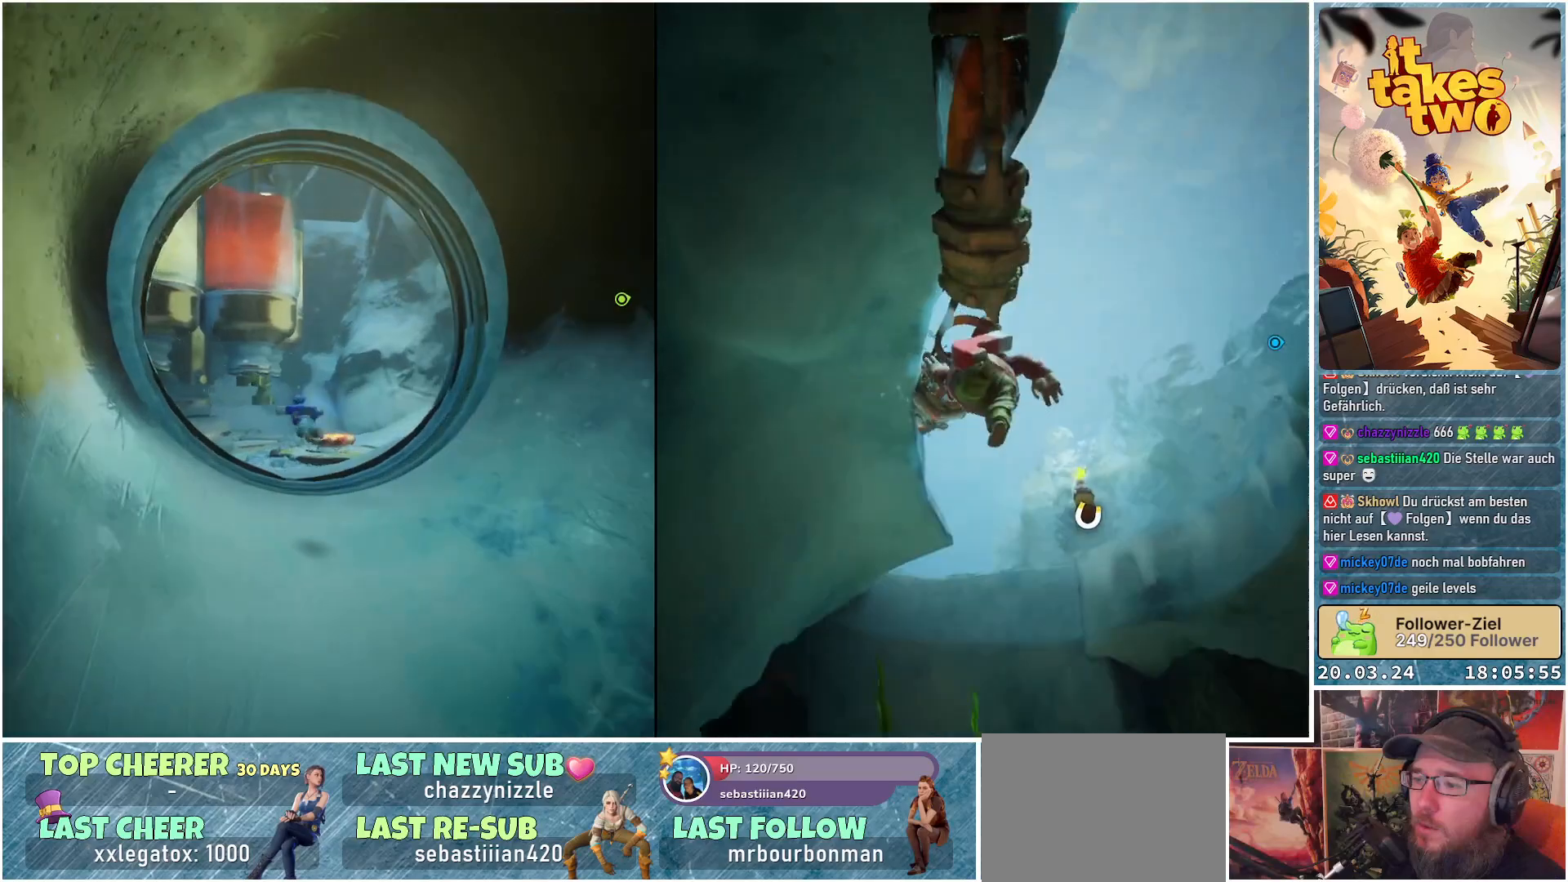
{"buttons": ["X"], "left_stick": "up", "right_stick": "center", "events": [[233, "A", "down"], [400, "A", "up"], [467, "X", "down"]]}
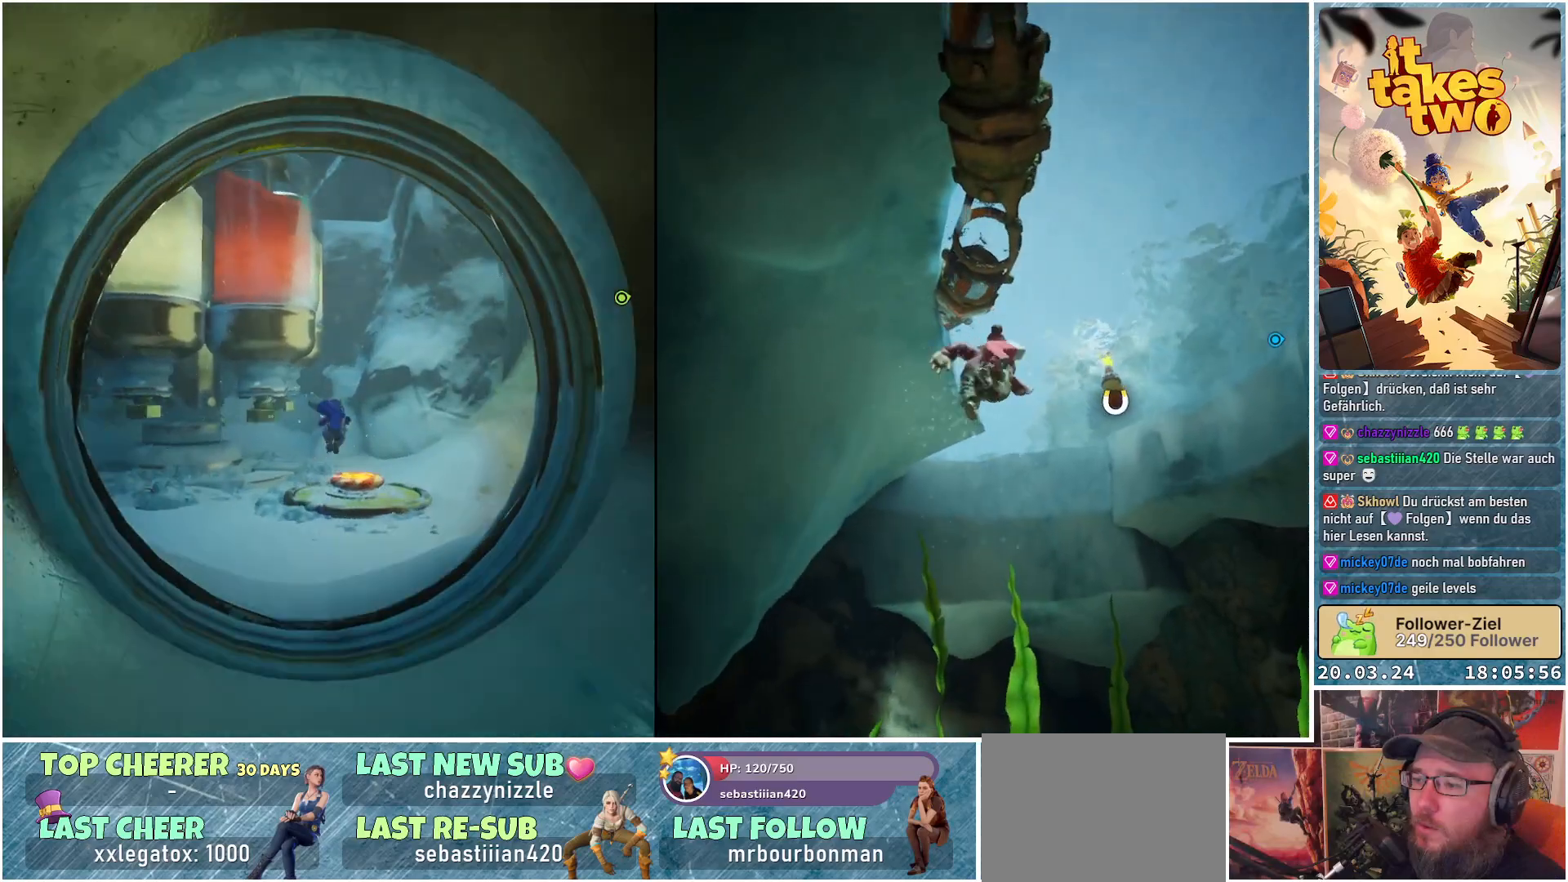
{"buttons": [], "left_stick": "up", "right_stick": "left", "events": [[100, "X", "up"], [350, "right_stick", "left"]]}
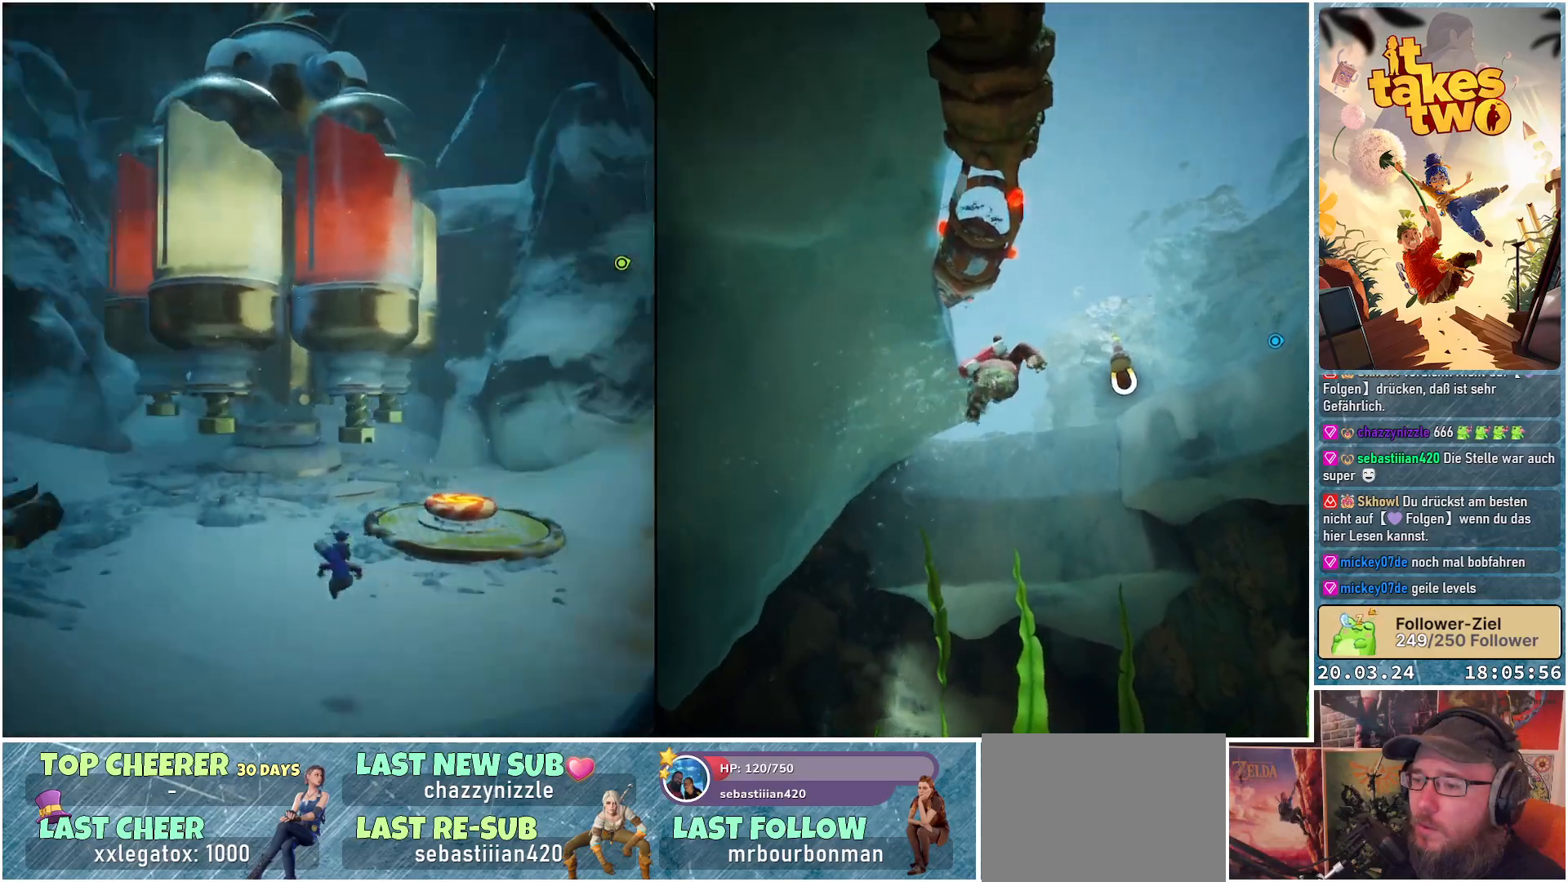
{"buttons": [], "left_stick": "center", "right_stick": "center", "events": [[67, "left_stick", "center"], [183, "right_stick", "center"]]}
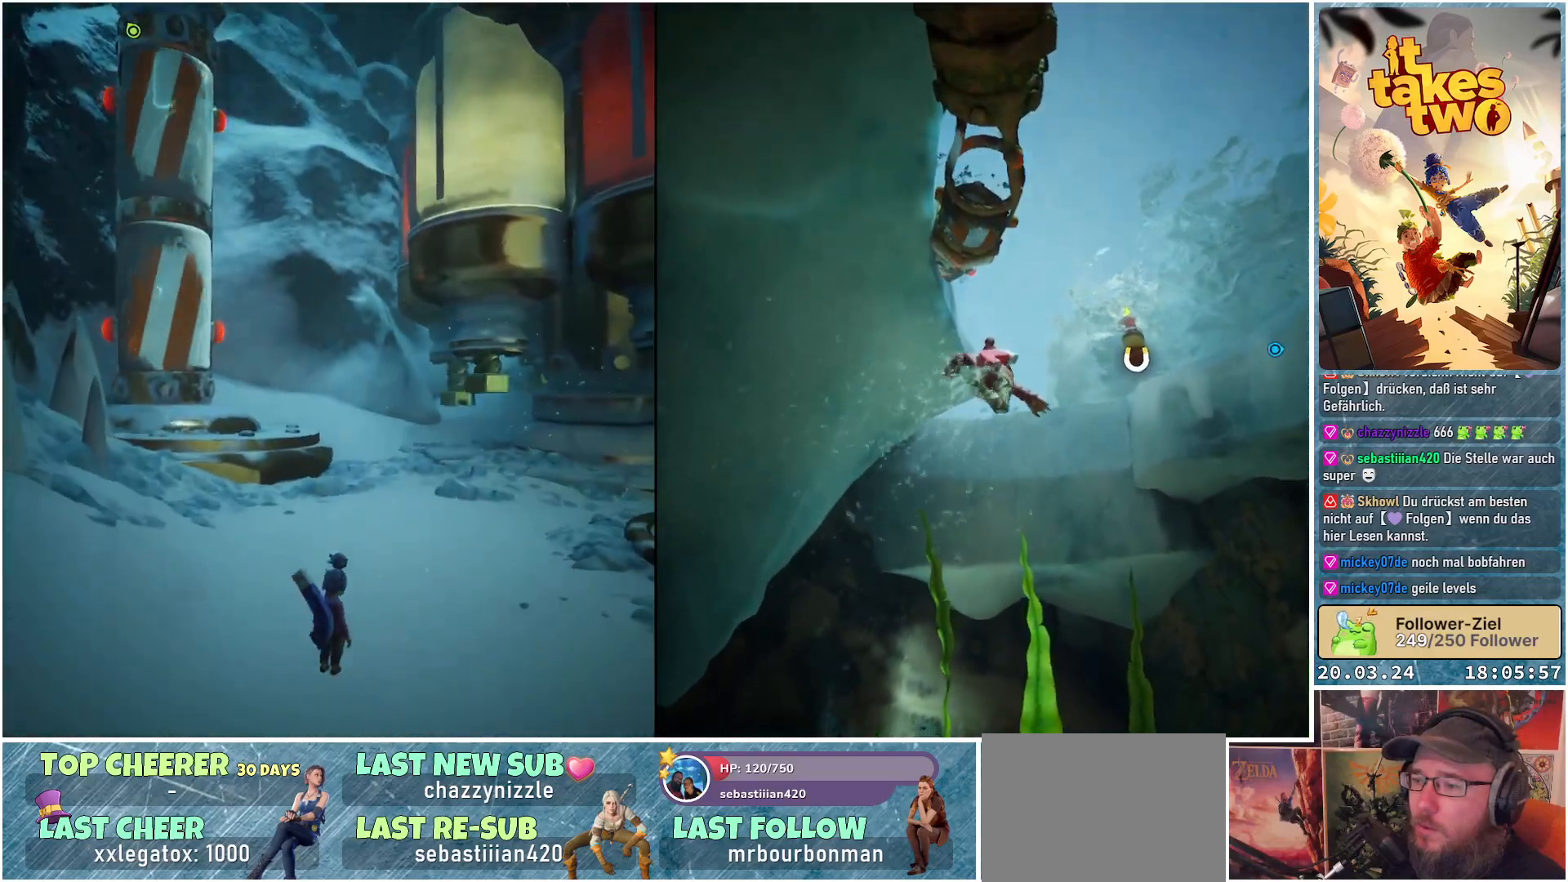
{"buttons": [], "left_stick": "center", "right_stick": "center", "events": [[83, "right_stick", "left"], [383, "right_stick", "center"]]}
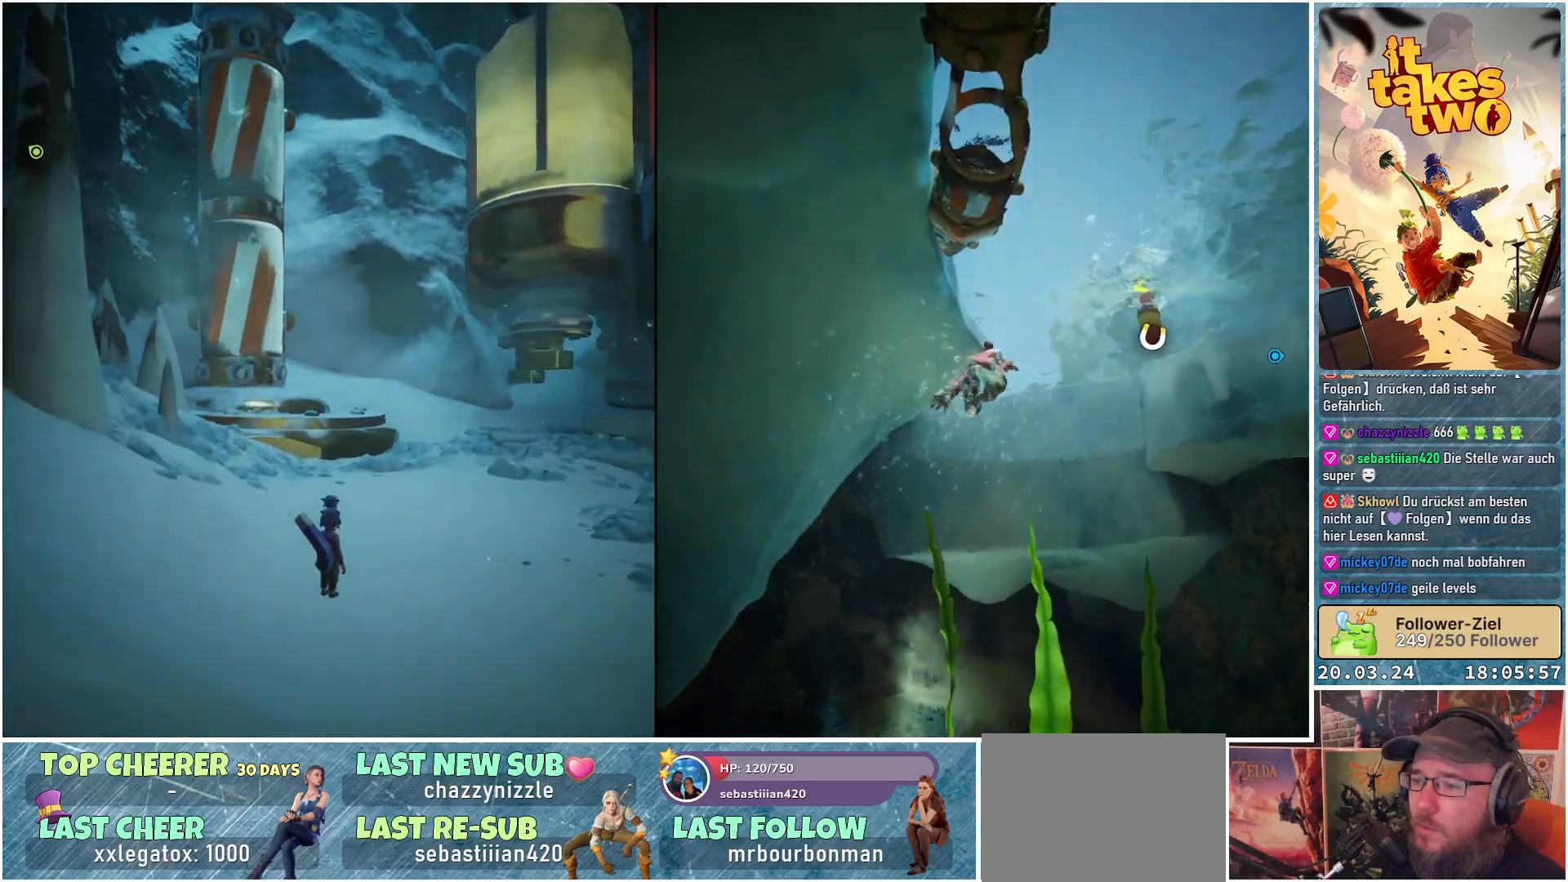
{"buttons": [], "left_stick": "up", "right_stick": "down", "events": [[83, "left_stick", "up"], [267, "right_stick", "down"]]}
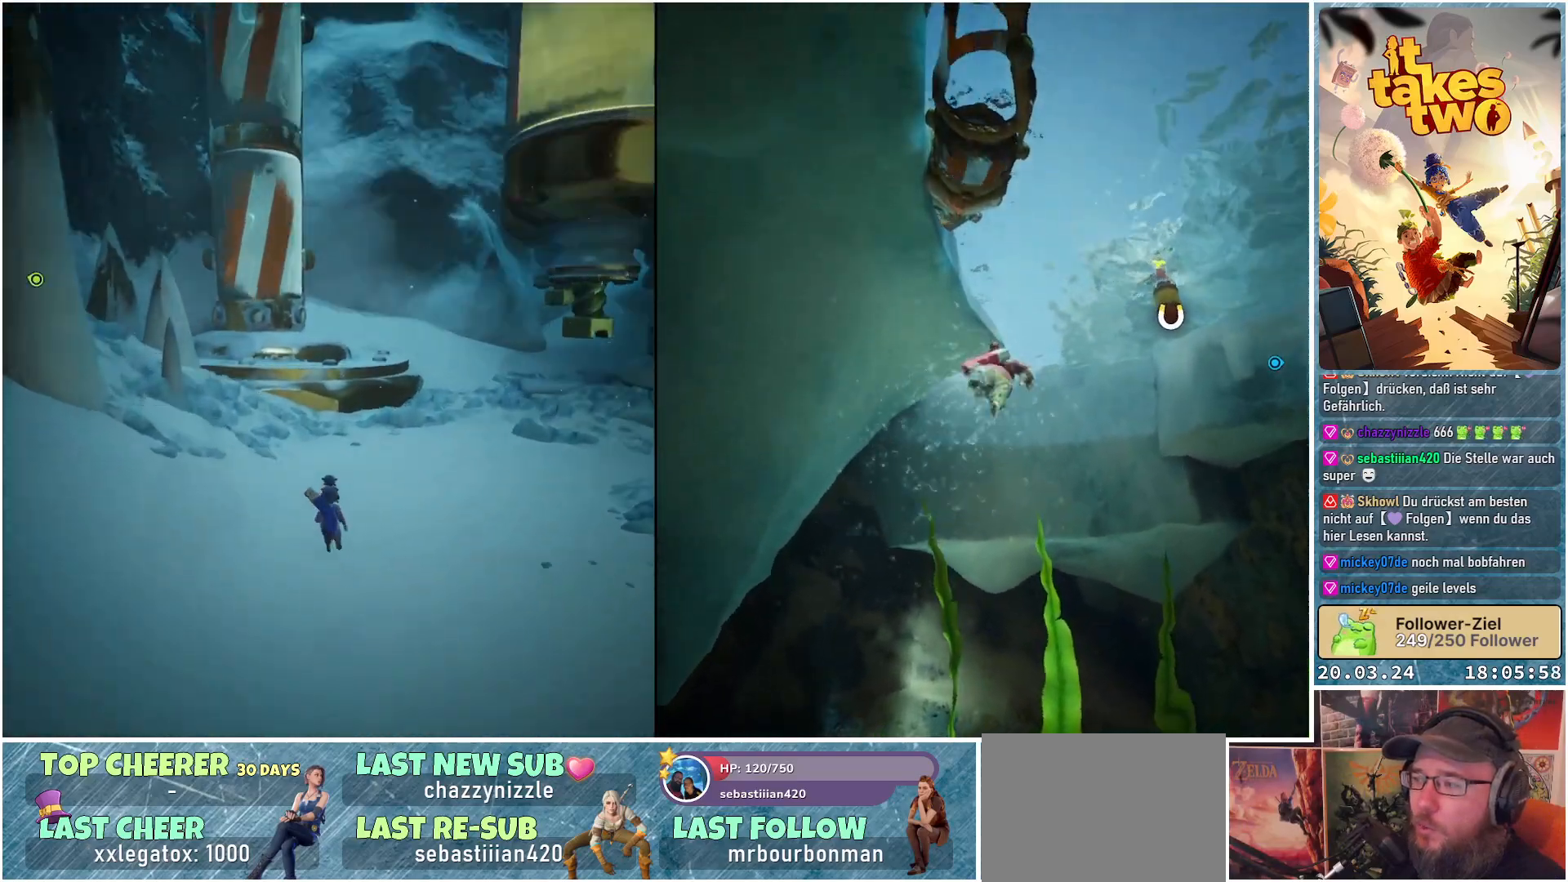
{"buttons": [], "left_stick": "up", "right_stick": "down-left", "events": [[83, "right_stick", "center"], [367, "right_stick", "down-left"]]}
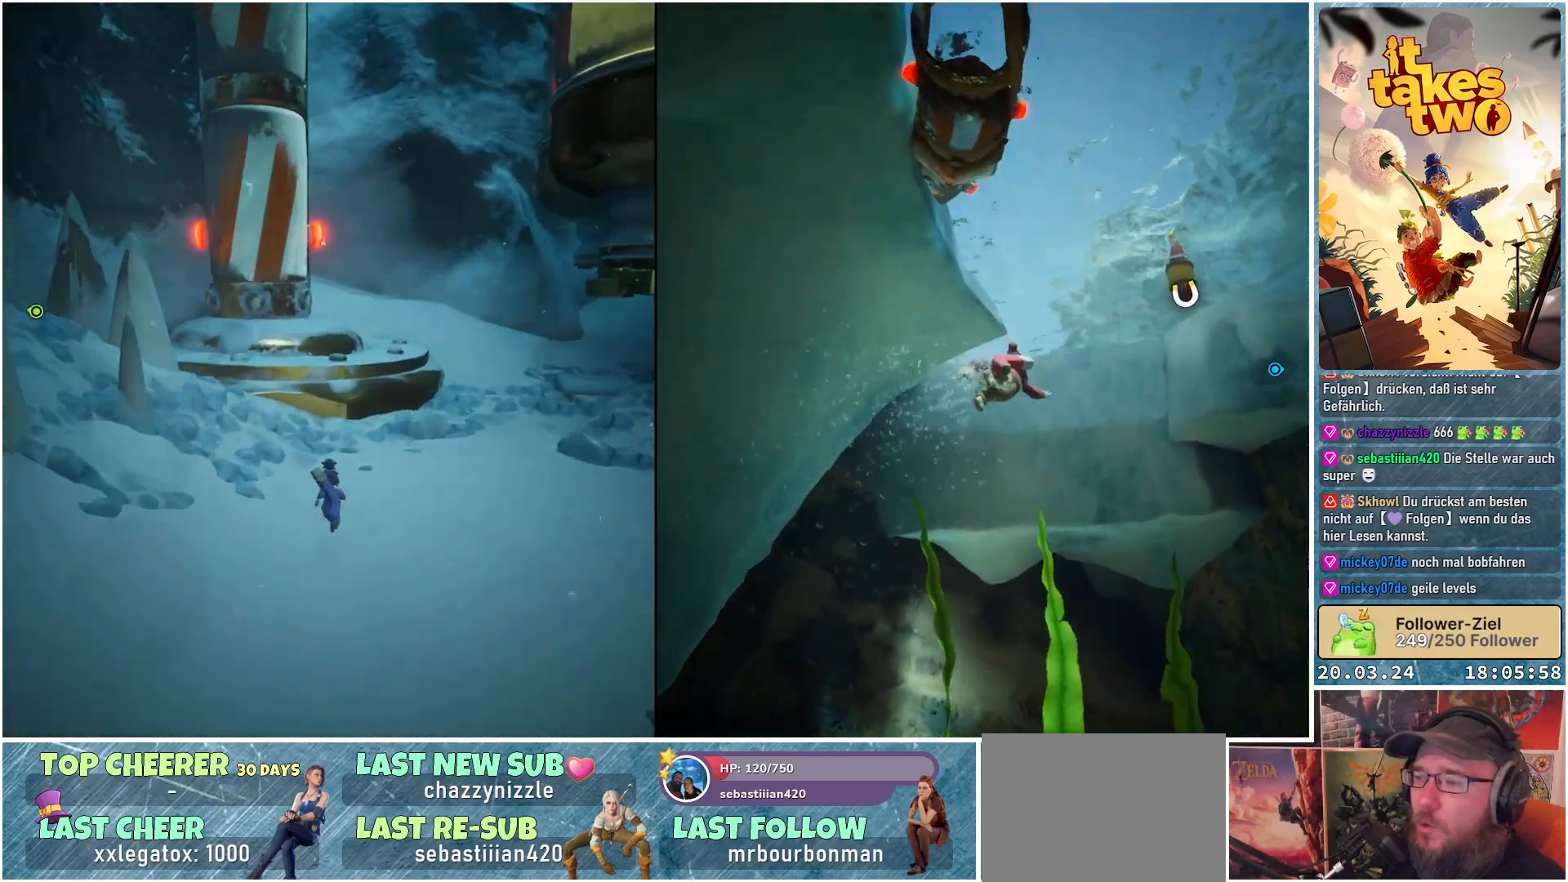
{"buttons": [], "left_stick": "right", "right_stick": "left", "events": [[250, "right_stick", "left"], [283, "left_stick", "up-right"], [450, "left_stick", "right"]]}
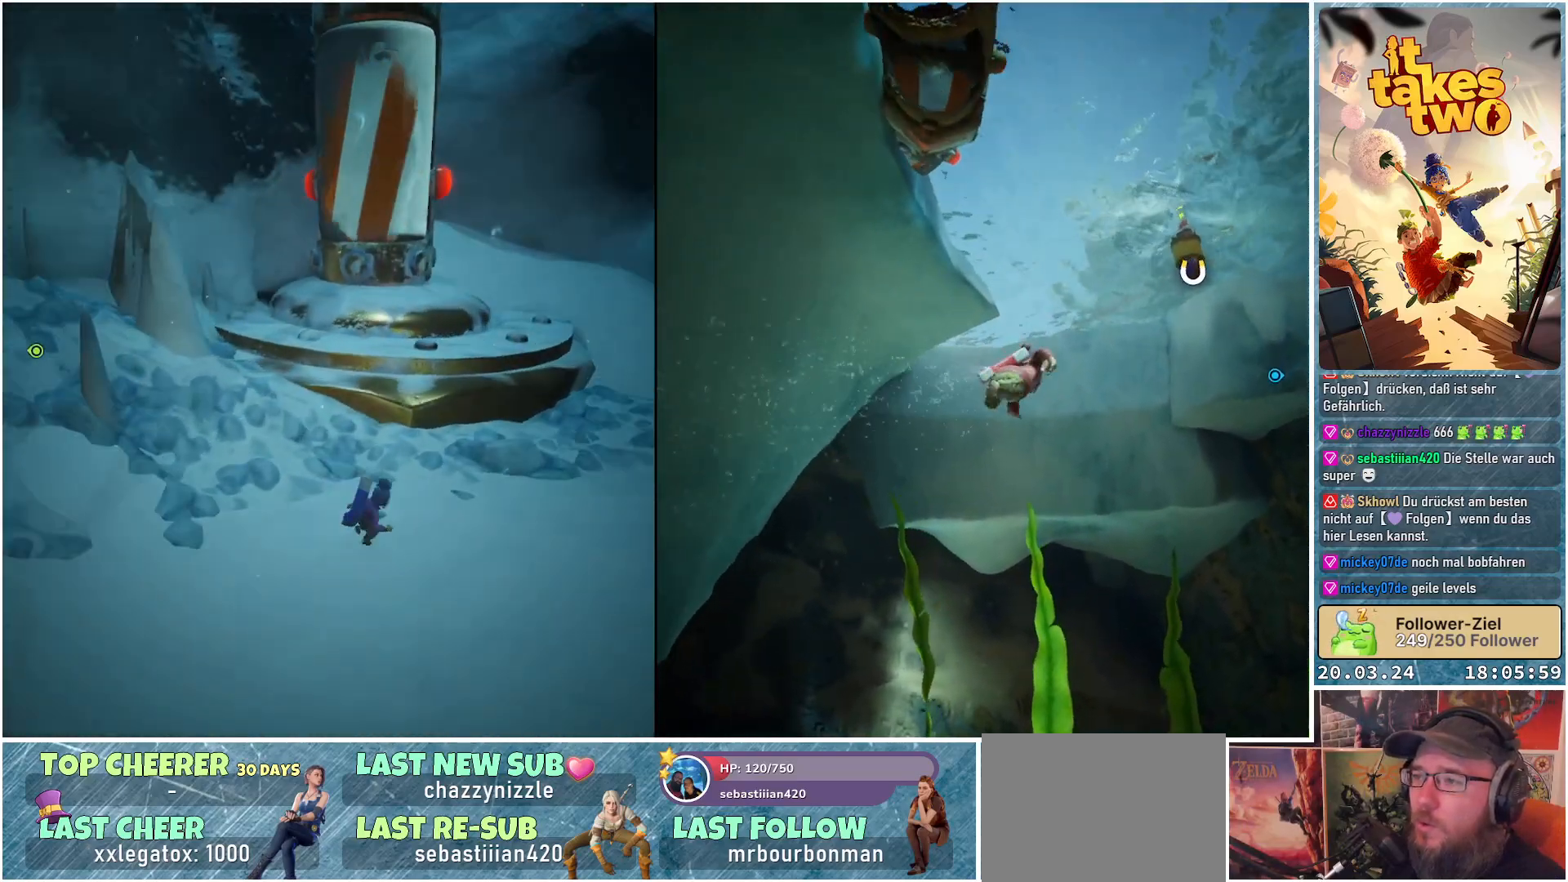
{"buttons": [], "left_stick": "left", "right_stick": "left", "events": [[50, "left_stick", "down-right"], [233, "left_stick", "down-left"], [367, "left_stick", "left"]]}
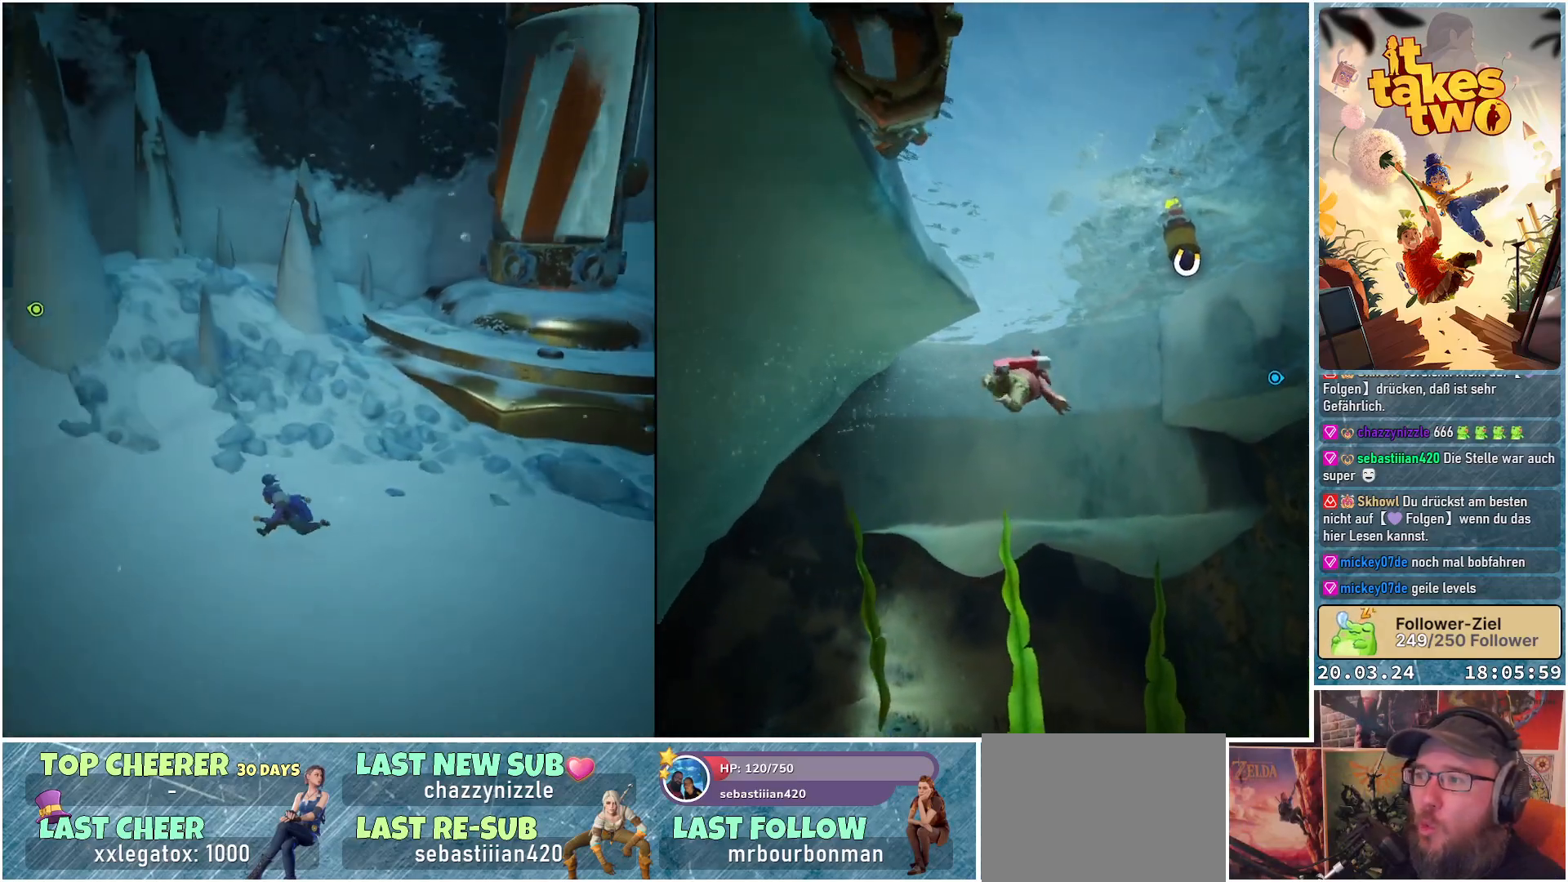
{"buttons": [], "left_stick": "up-left", "right_stick": "center", "events": [[133, "left_stick", "up-left"], [500, "right_stick", "center"]]}
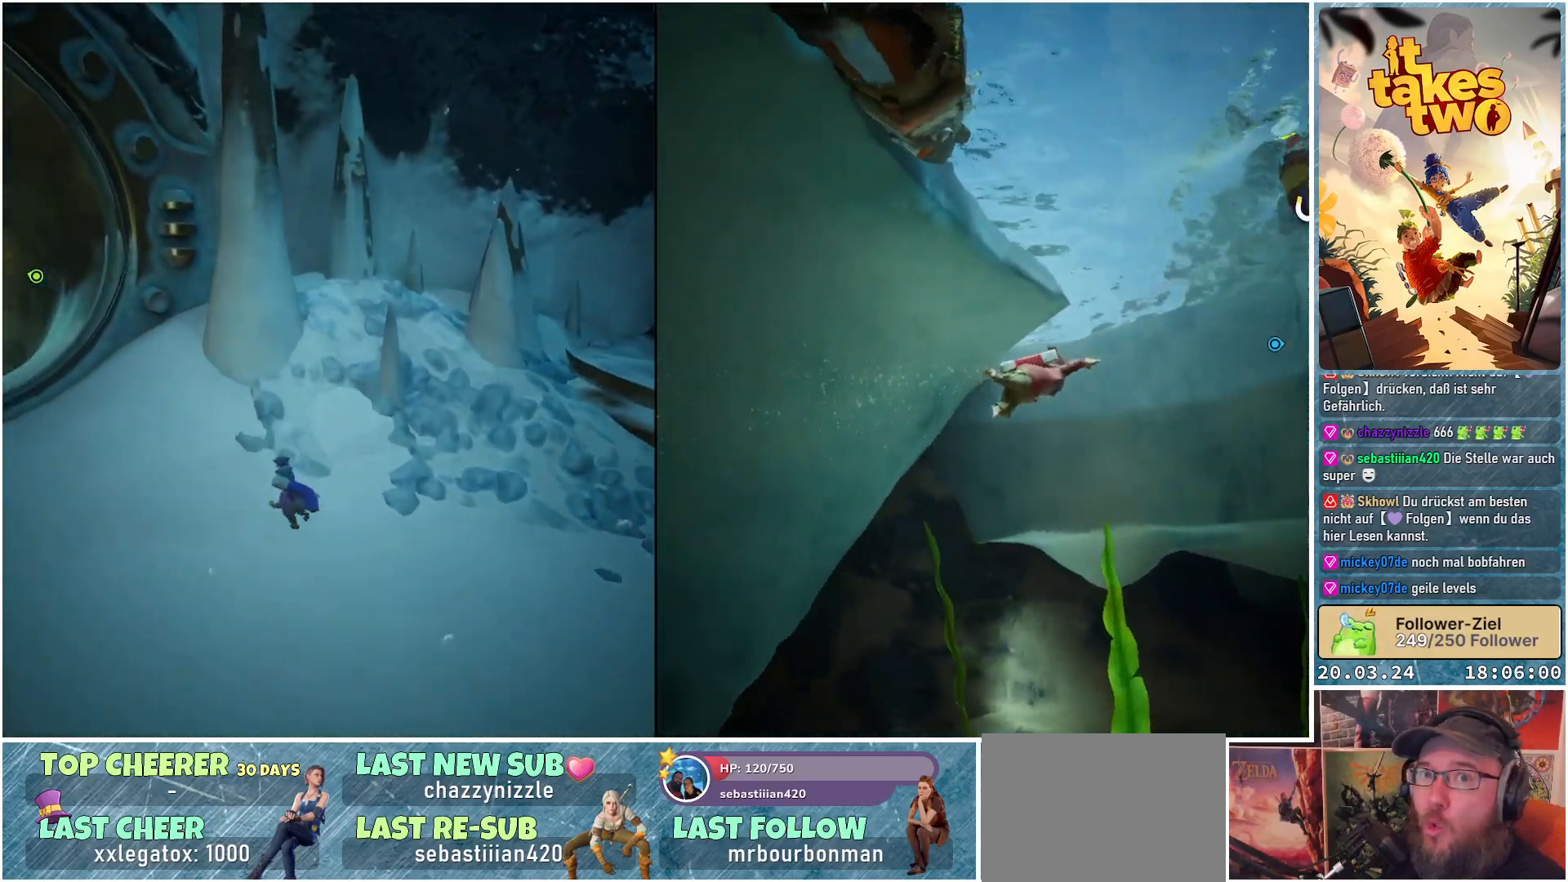
{"buttons": [], "left_stick": "up-left", "right_stick": "down-left", "events": [[333, "right_stick", "down-left"]]}
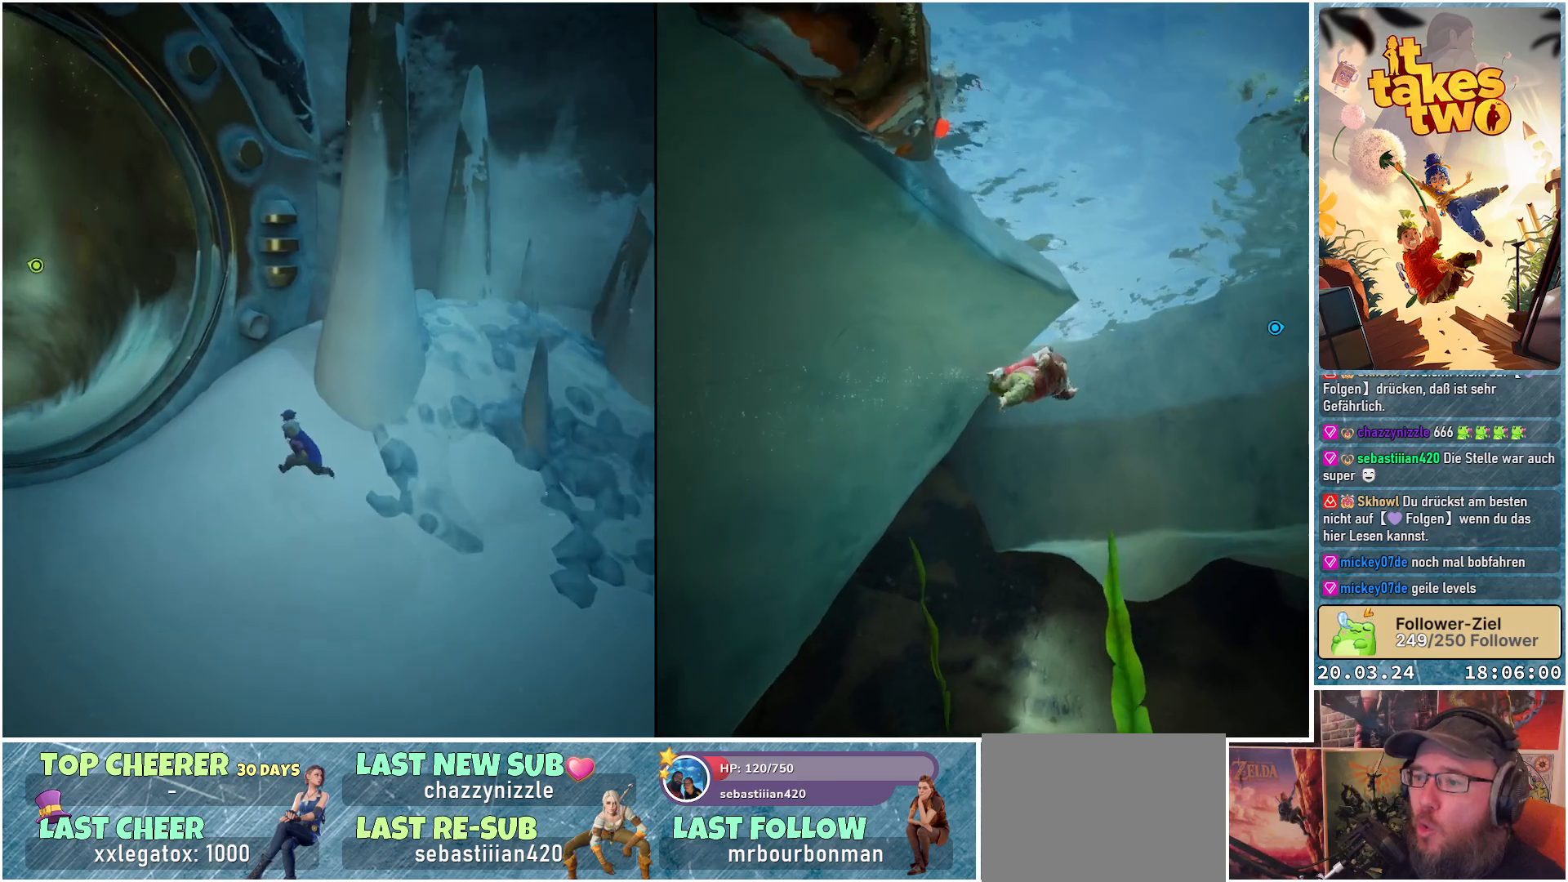
{"buttons": [], "left_stick": "up-left", "right_stick": "center", "events": [[33, "right_stick", "center"], [300, "A", "down"], [417, "A", "up"]]}
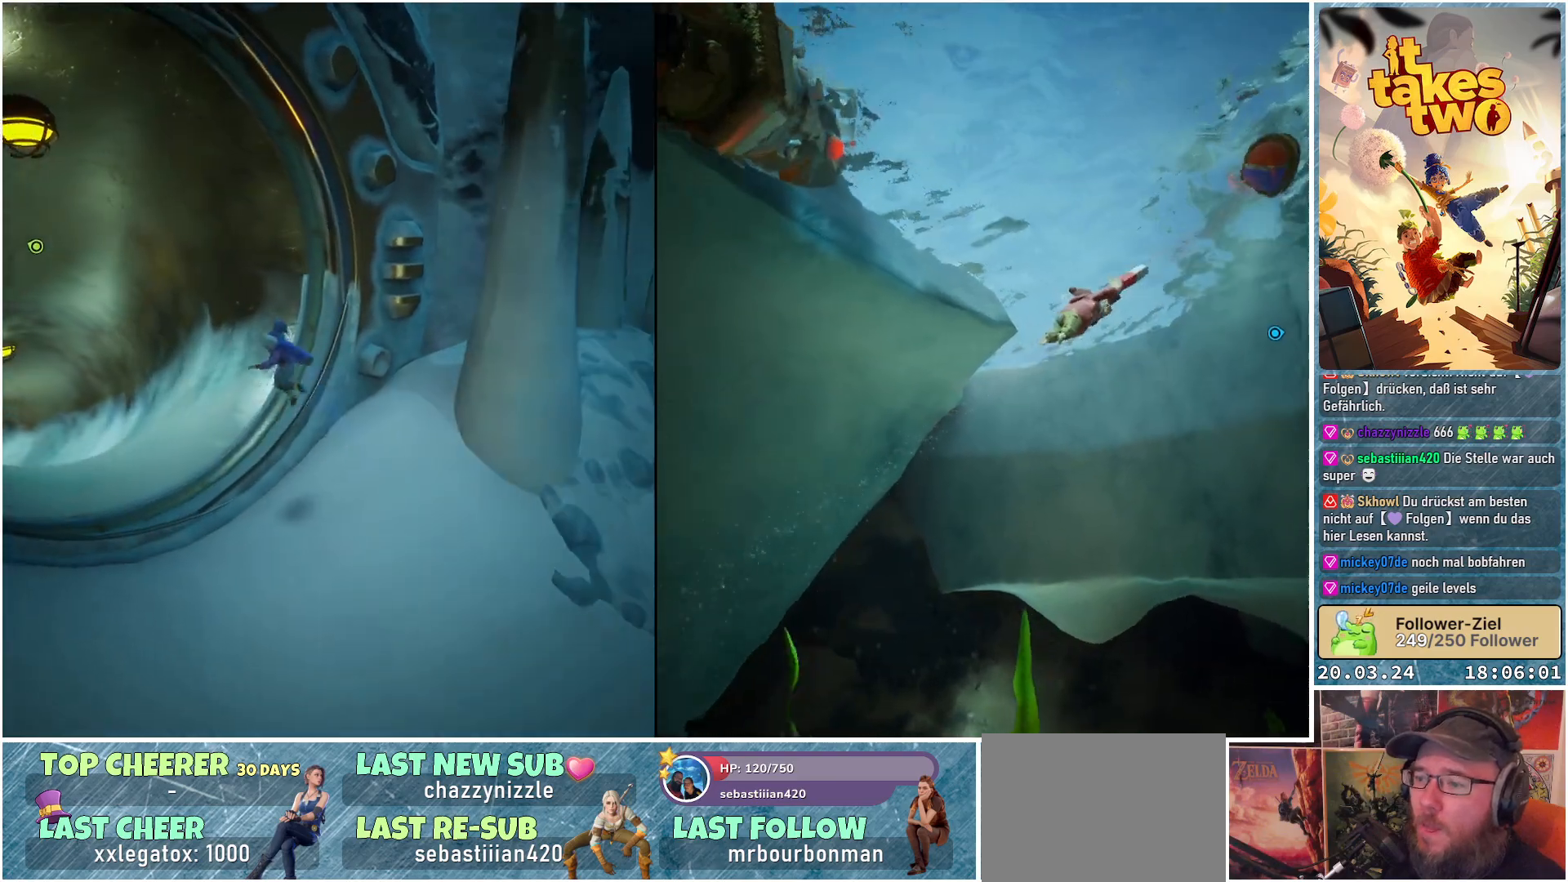
{"buttons": [], "left_stick": "up-left", "right_stick": "down-left", "events": [[67, "X", "down"], [150, "X", "up"], [350, "right_stick", "left"], [417, "right_stick", "down-left"]]}
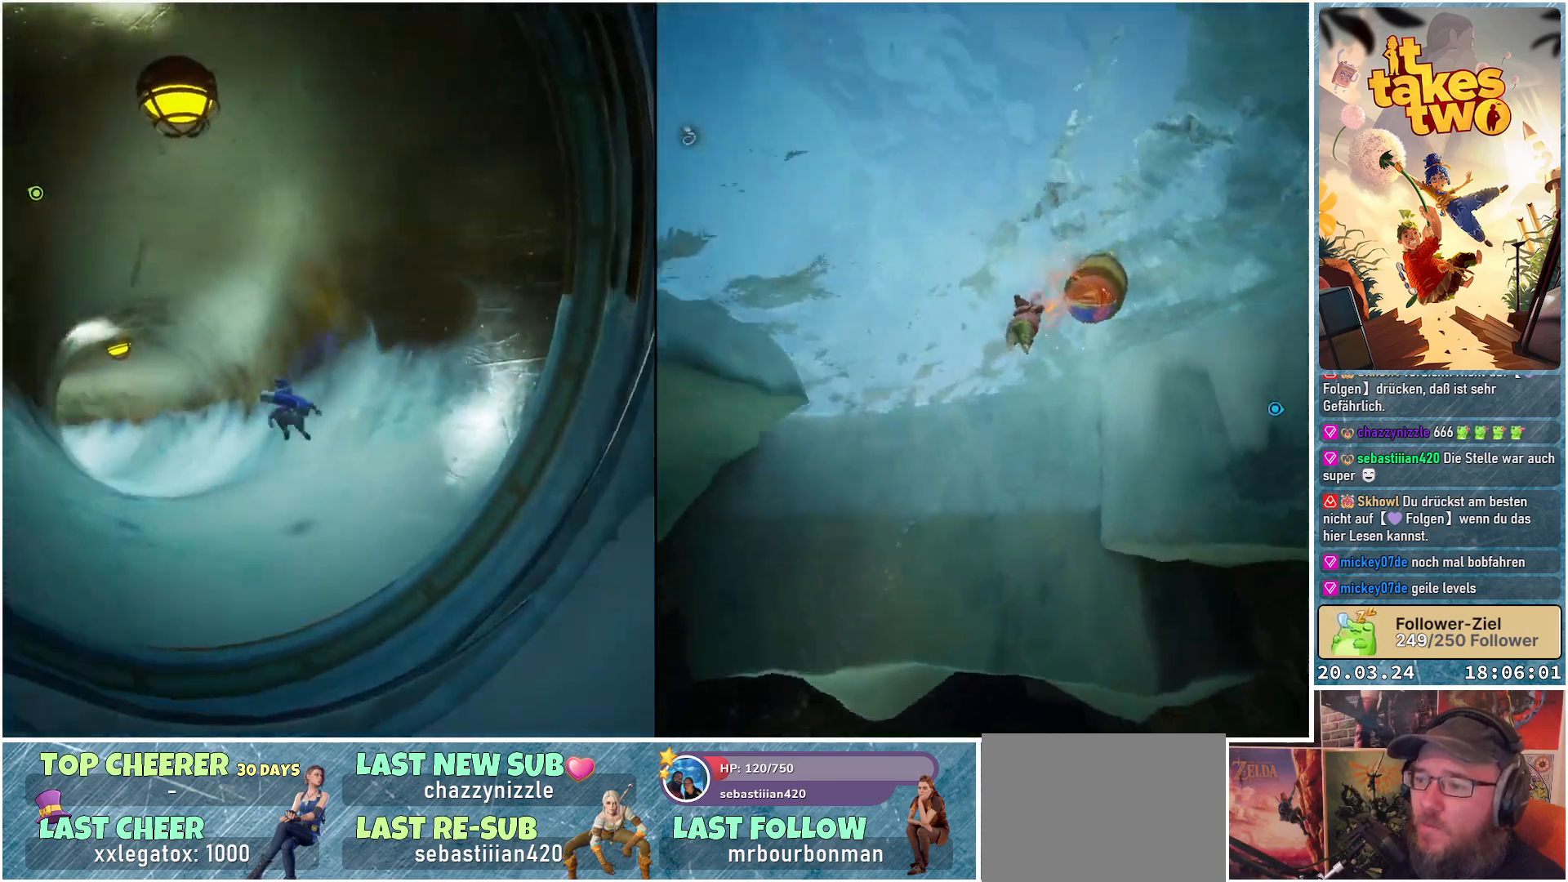
{"buttons": ["B"], "left_stick": "up", "right_stick": "center", "events": [[100, "right_stick", "center"], [217, "B", "down"], [383, "left_stick", "up"]]}
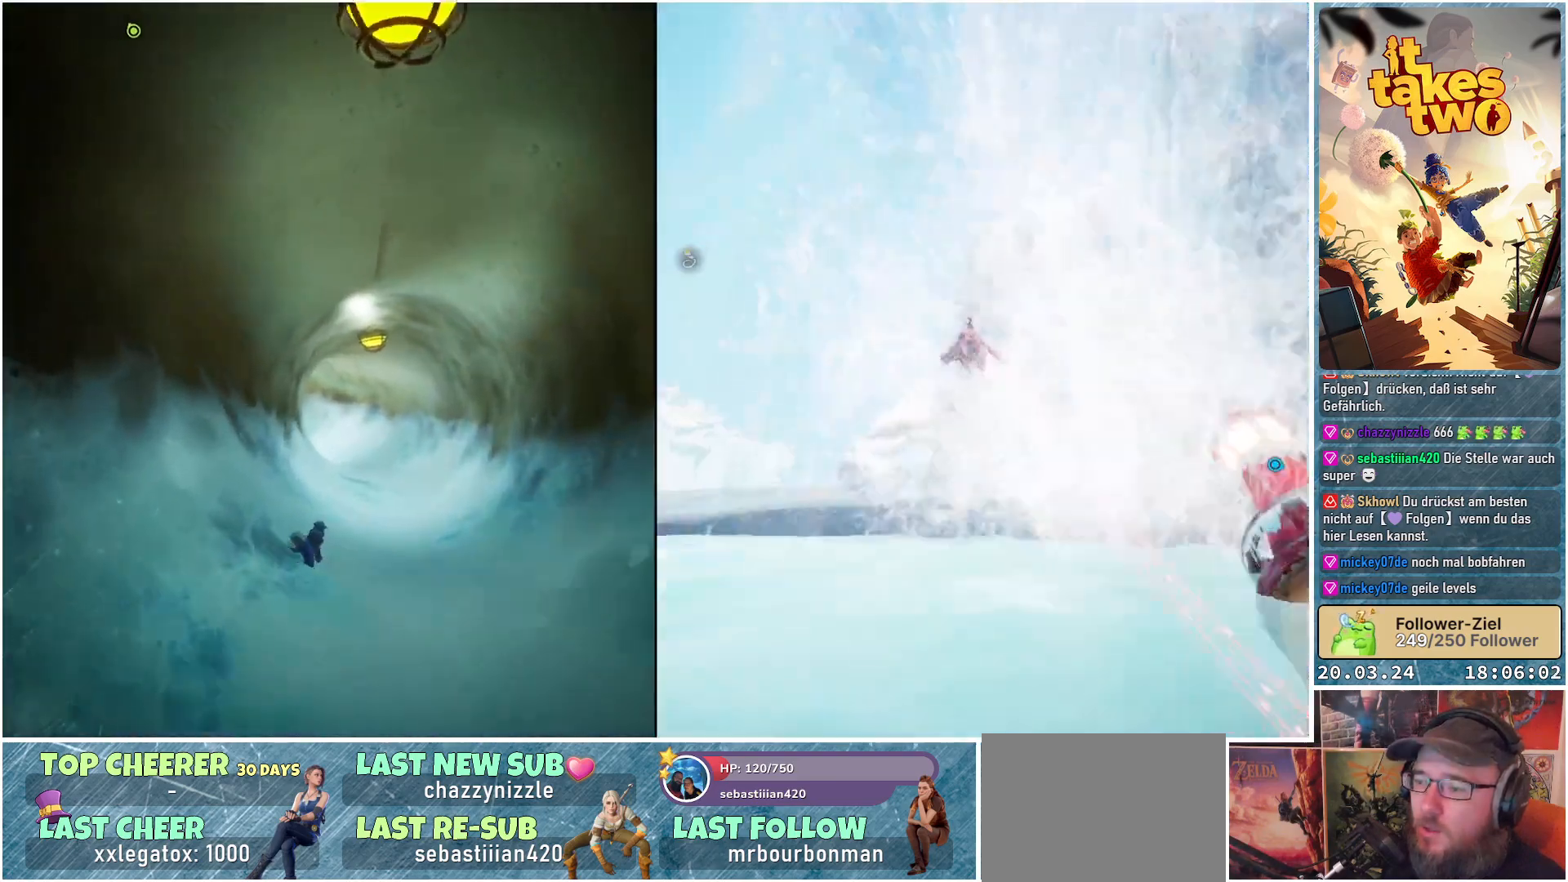
{"buttons": ["B"], "left_stick": "up-right", "right_stick": "center", "events": [[100, "left_stick", "up-right"]]}
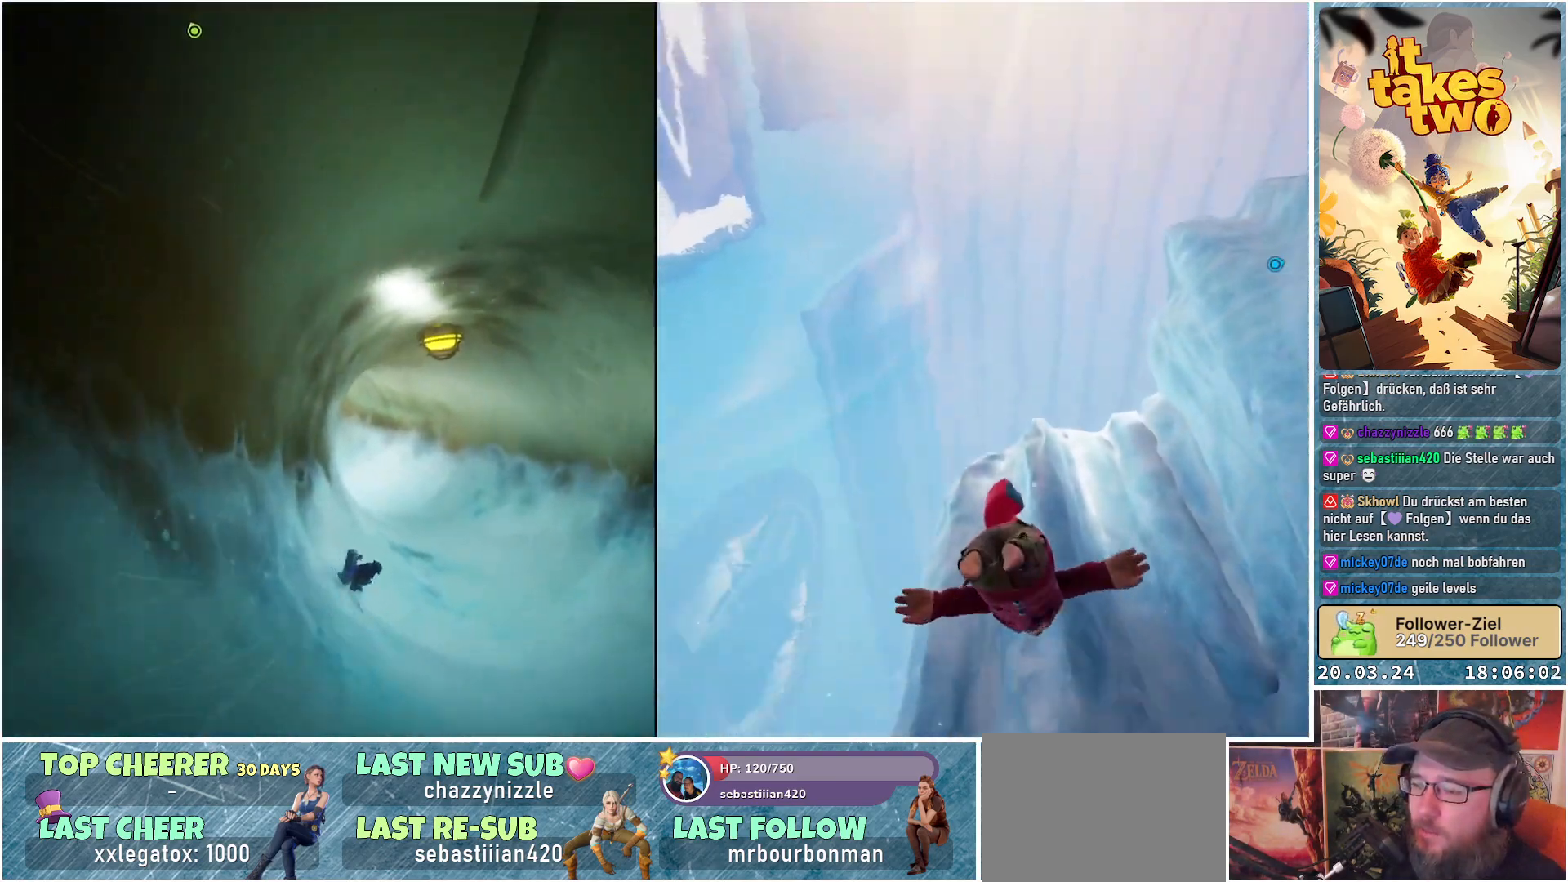
{"buttons": ["B"], "left_stick": "up-left", "right_stick": "center", "events": [[83, "left_stick", "up"], [250, "left_stick", "up-left"]]}
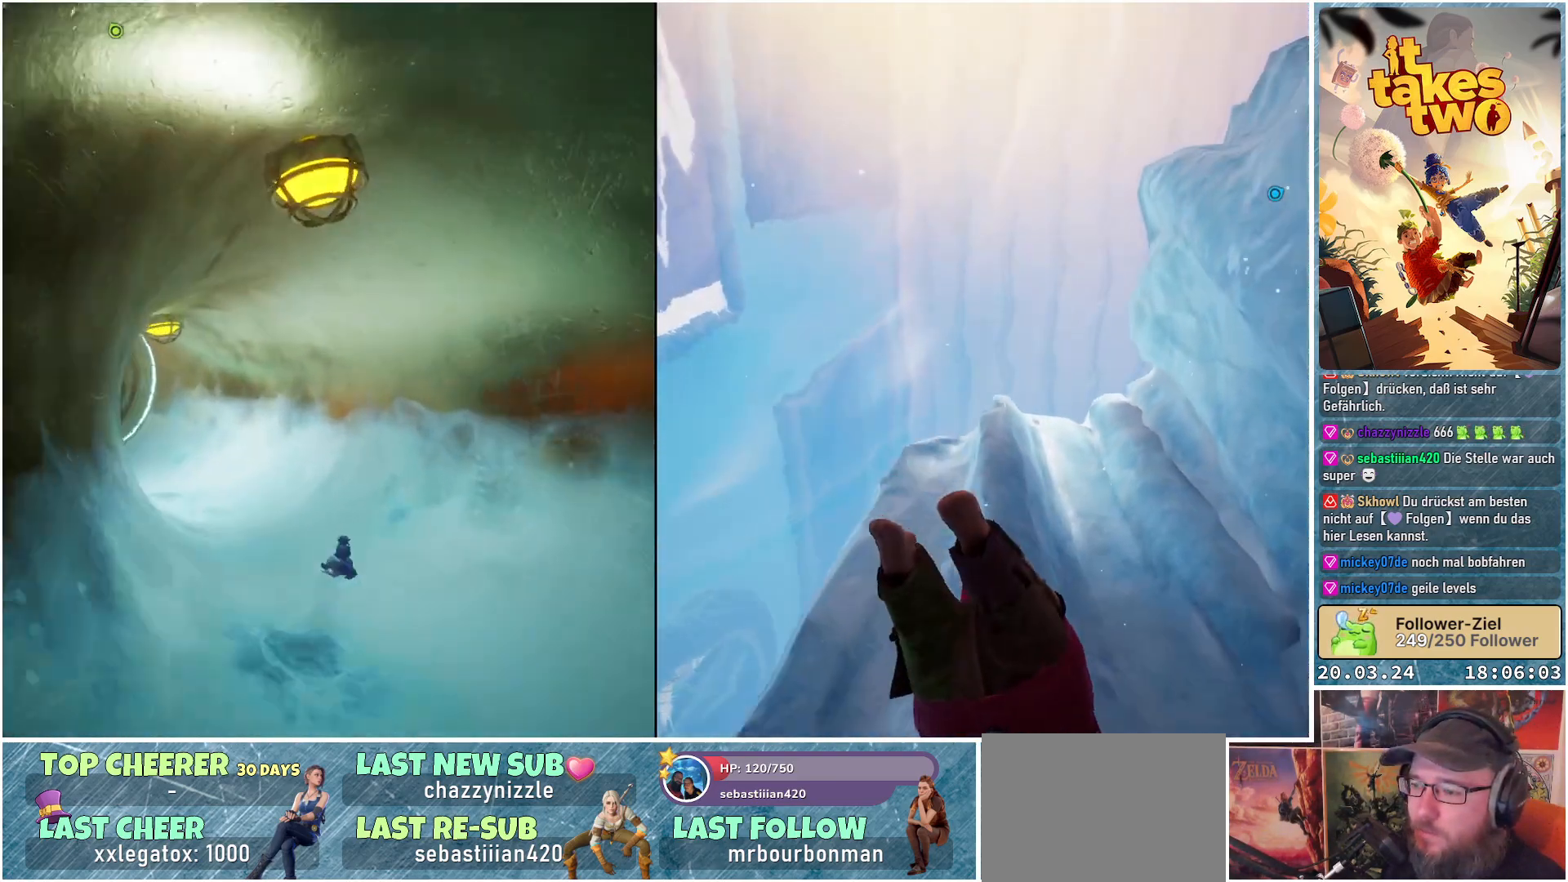
{"buttons": ["B"], "left_stick": "up-left", "right_stick": "center", "events": []}
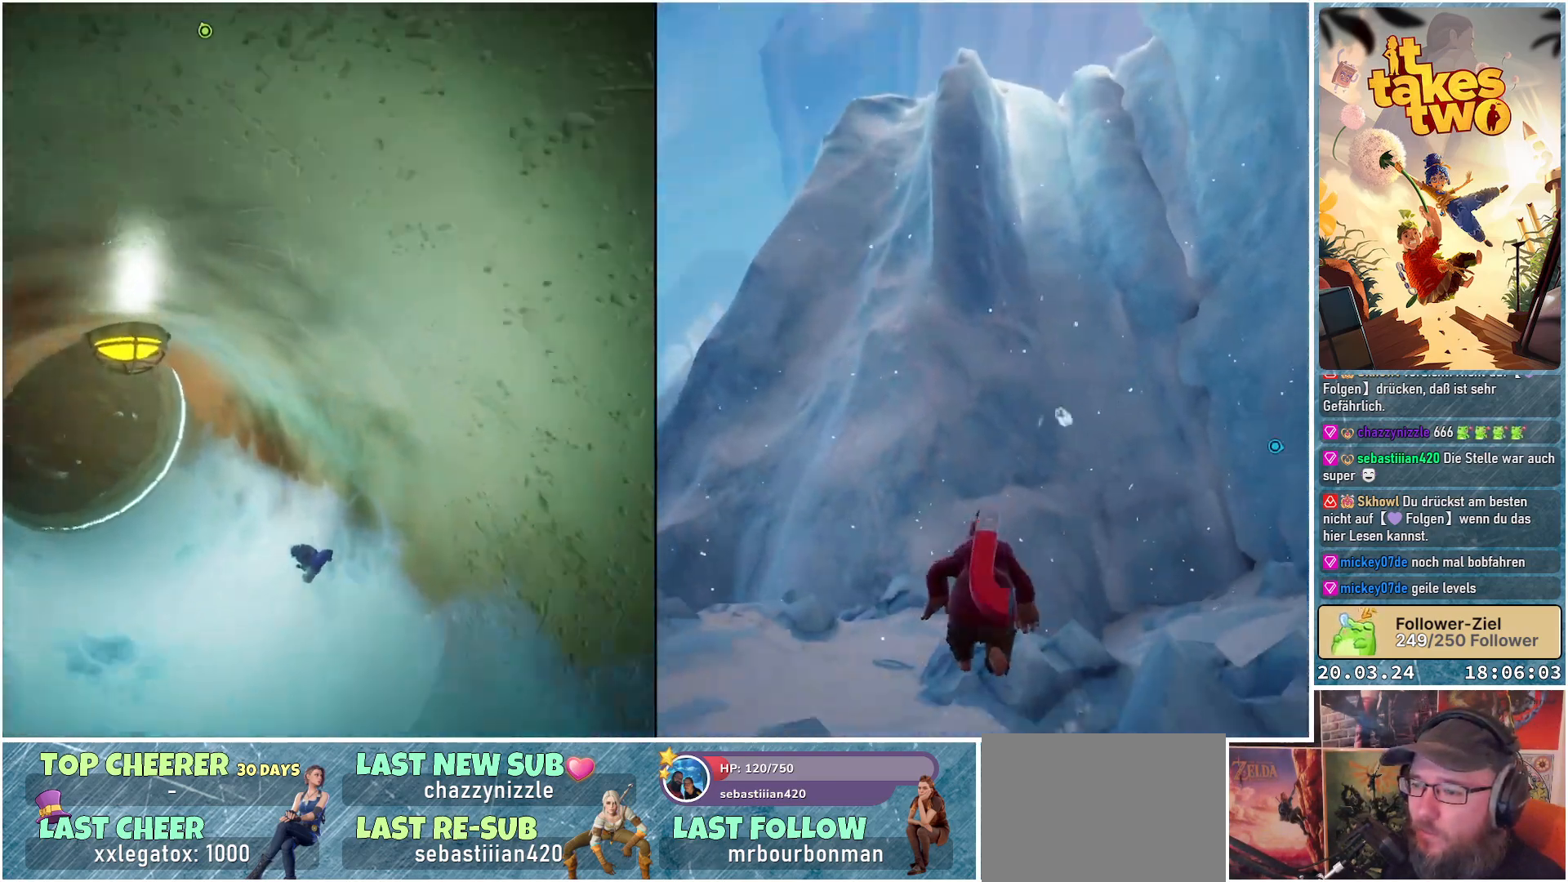
{"buttons": ["B"], "left_stick": "up-left", "right_stick": "center", "events": []}
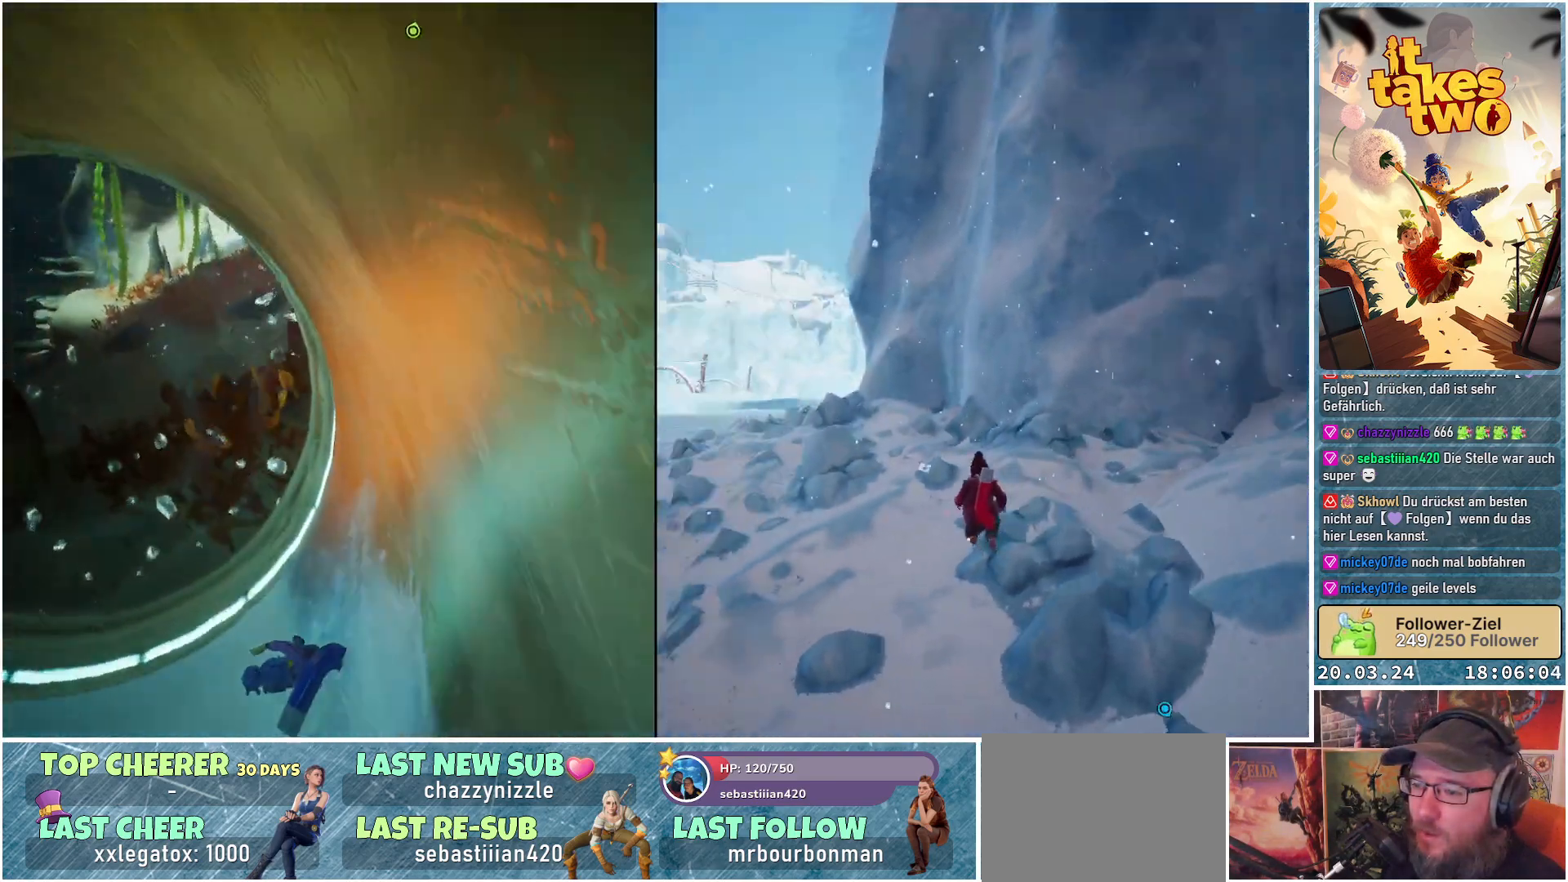
{"buttons": [], "left_stick": "up", "right_stick": "center", "events": [[50, "left_stick", "up"], [450, "B", "up"]]}
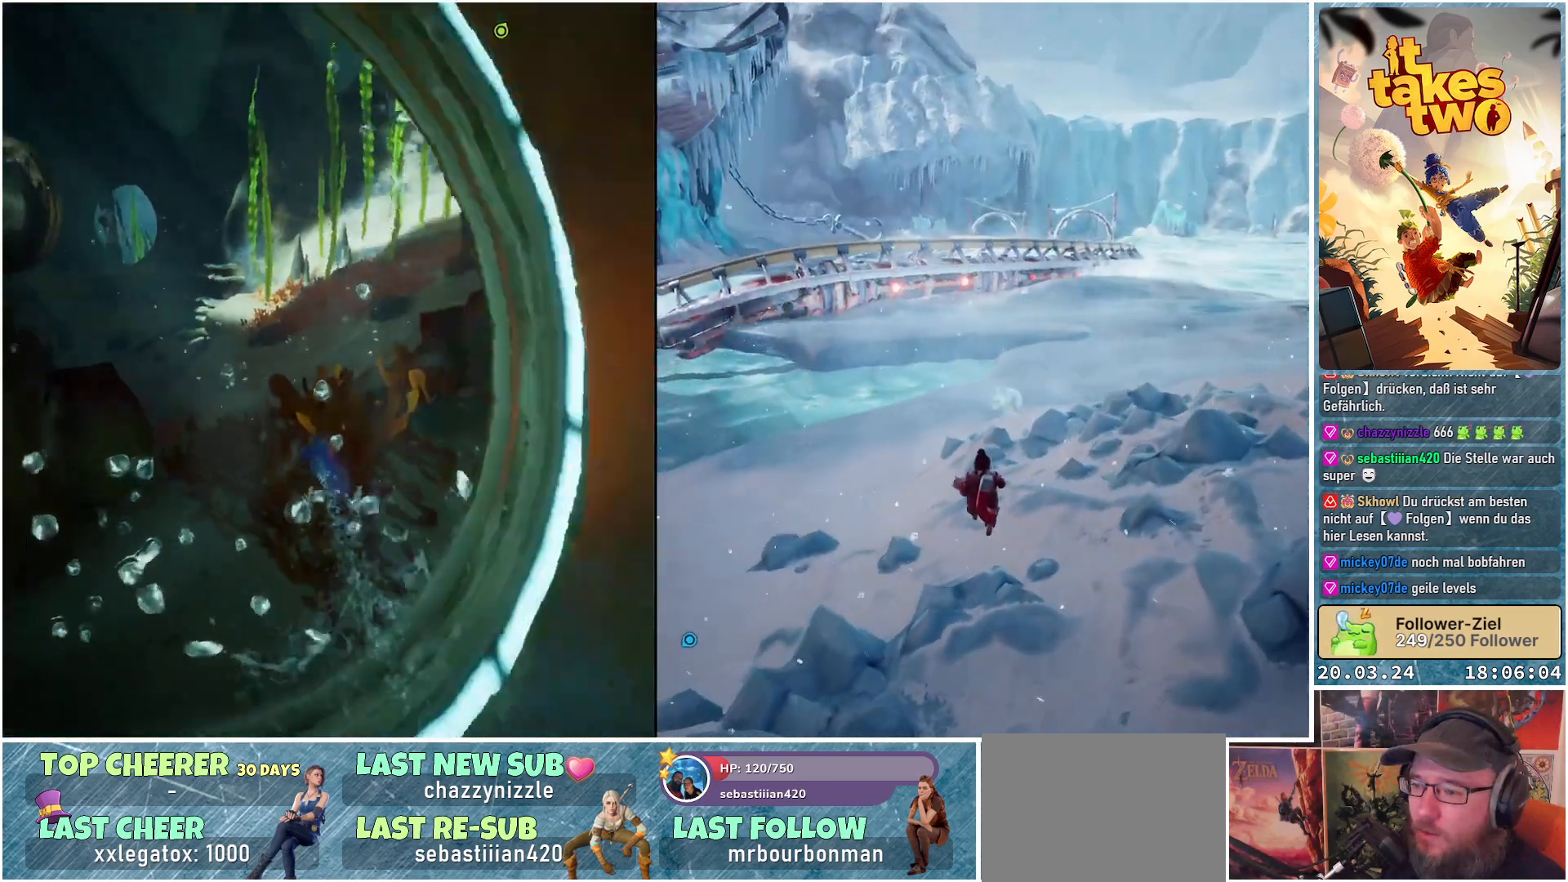
{"buttons": [], "left_stick": "up", "right_stick": "up-left", "events": [[283, "right_stick", "up"], [450, "right_stick", "up-left"]]}
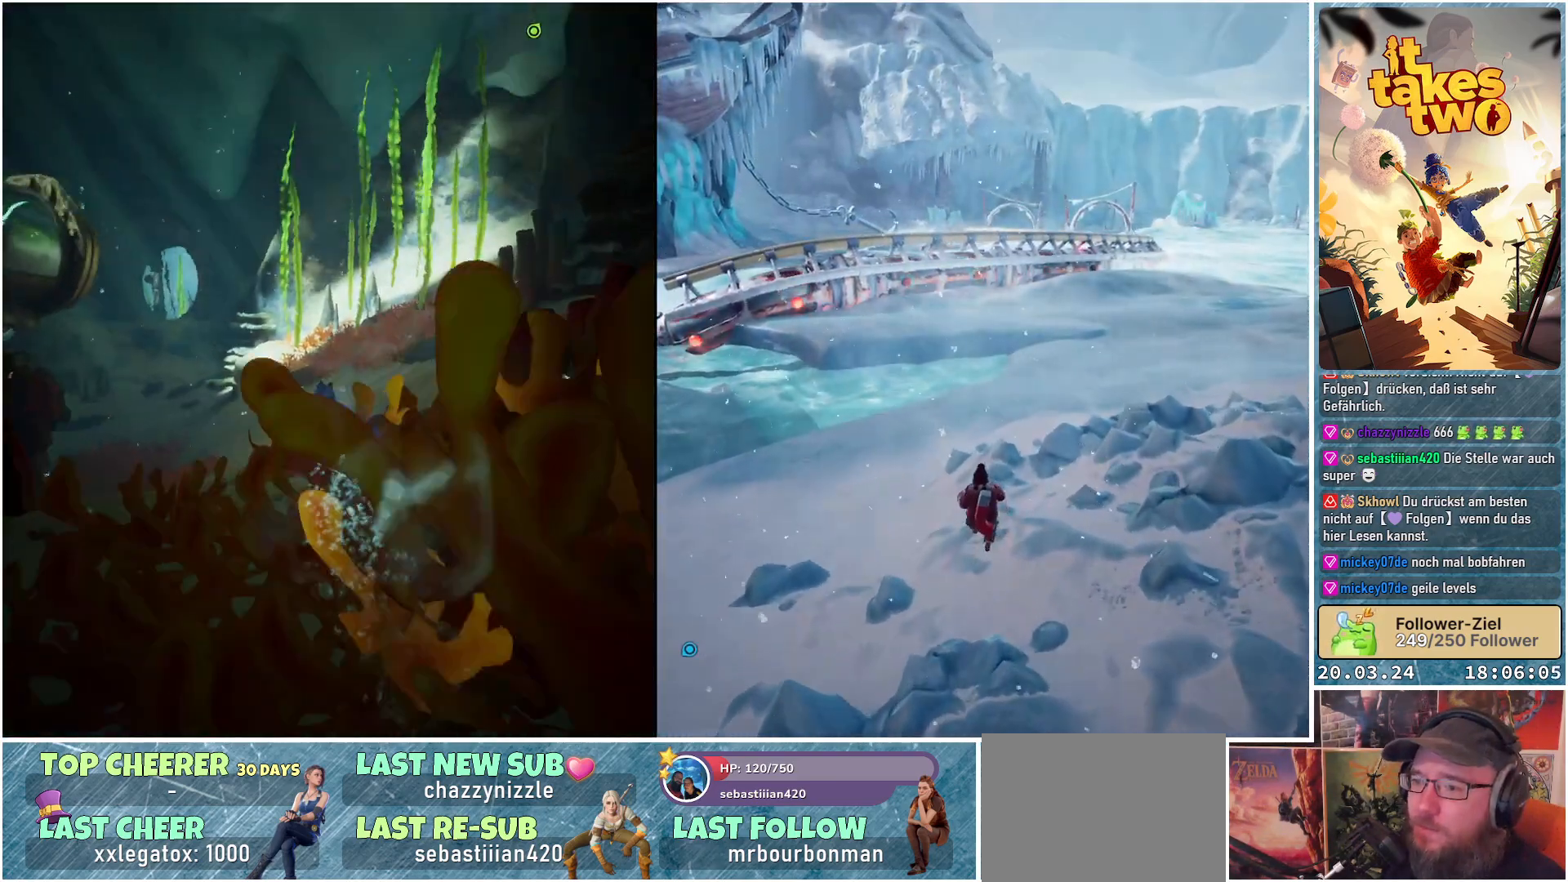
{"buttons": [], "left_stick": "up", "right_stick": "center", "events": [[33, "left_stick", "up-left"], [100, "right_stick", "center"], [500, "left_stick", "up"]]}
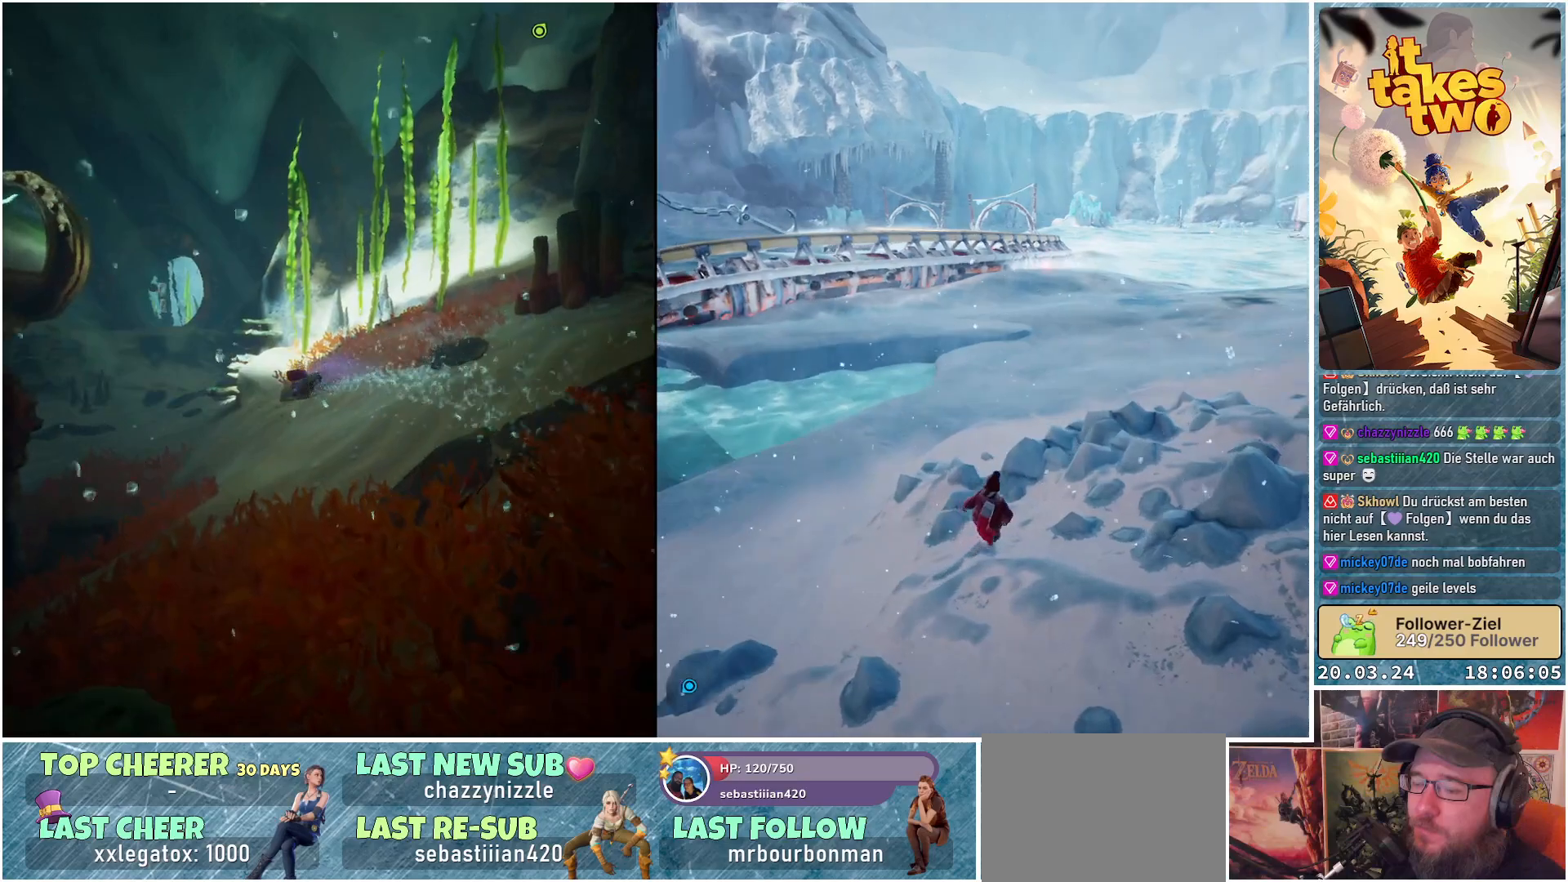
{"buttons": [], "left_stick": "up", "right_stick": "up", "events": [[67, "right_stick", "up"]]}
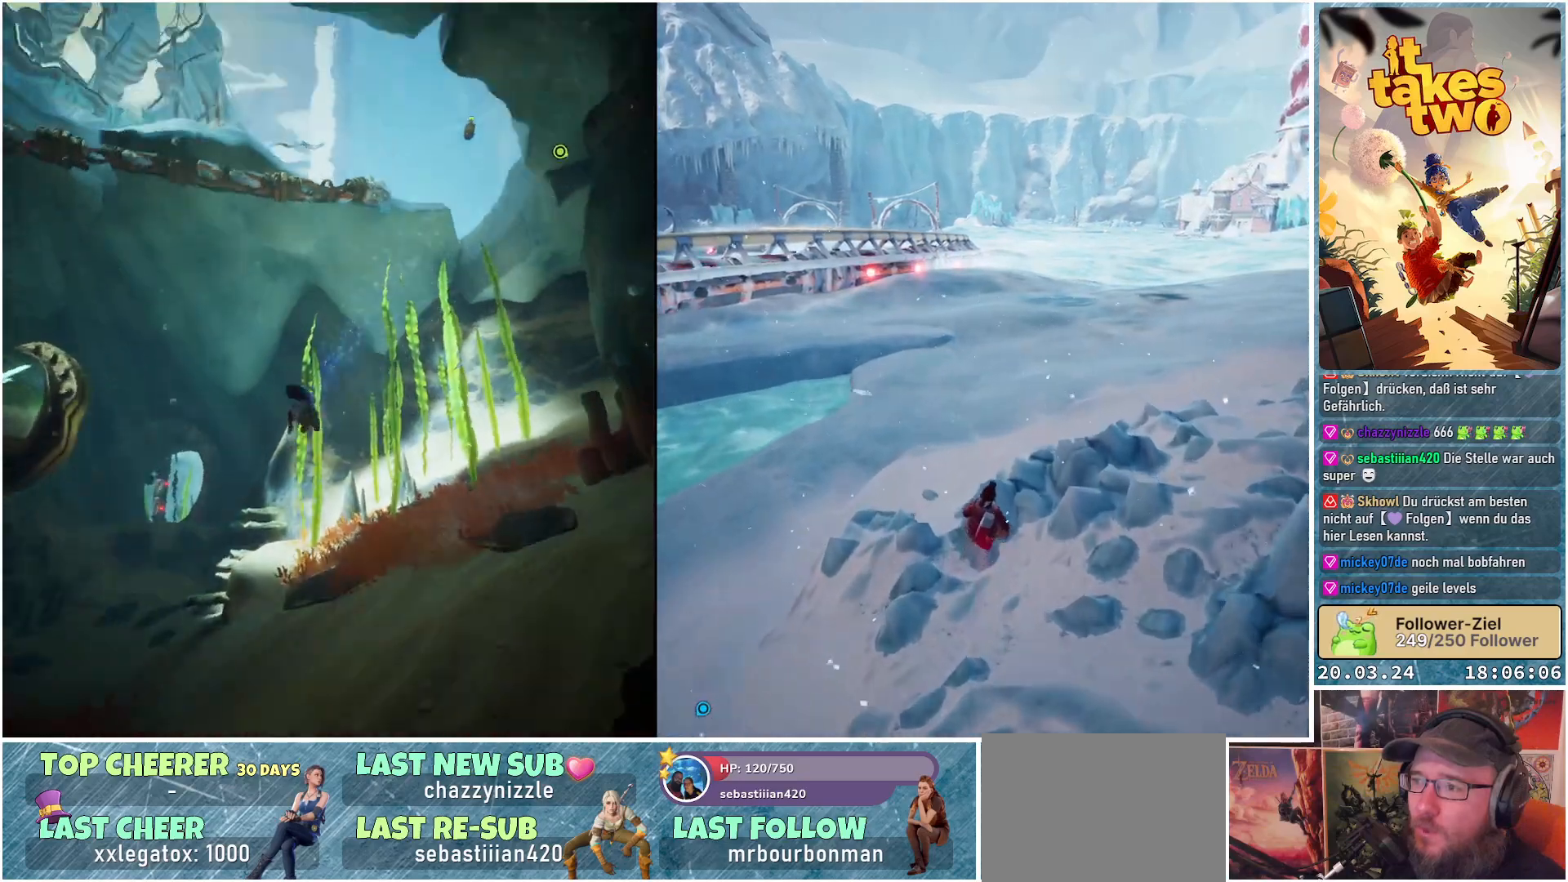
{"buttons": [], "left_stick": "up", "right_stick": "up-right", "events": [[100, "right_stick", "center"], [333, "right_stick", "up-right"]]}
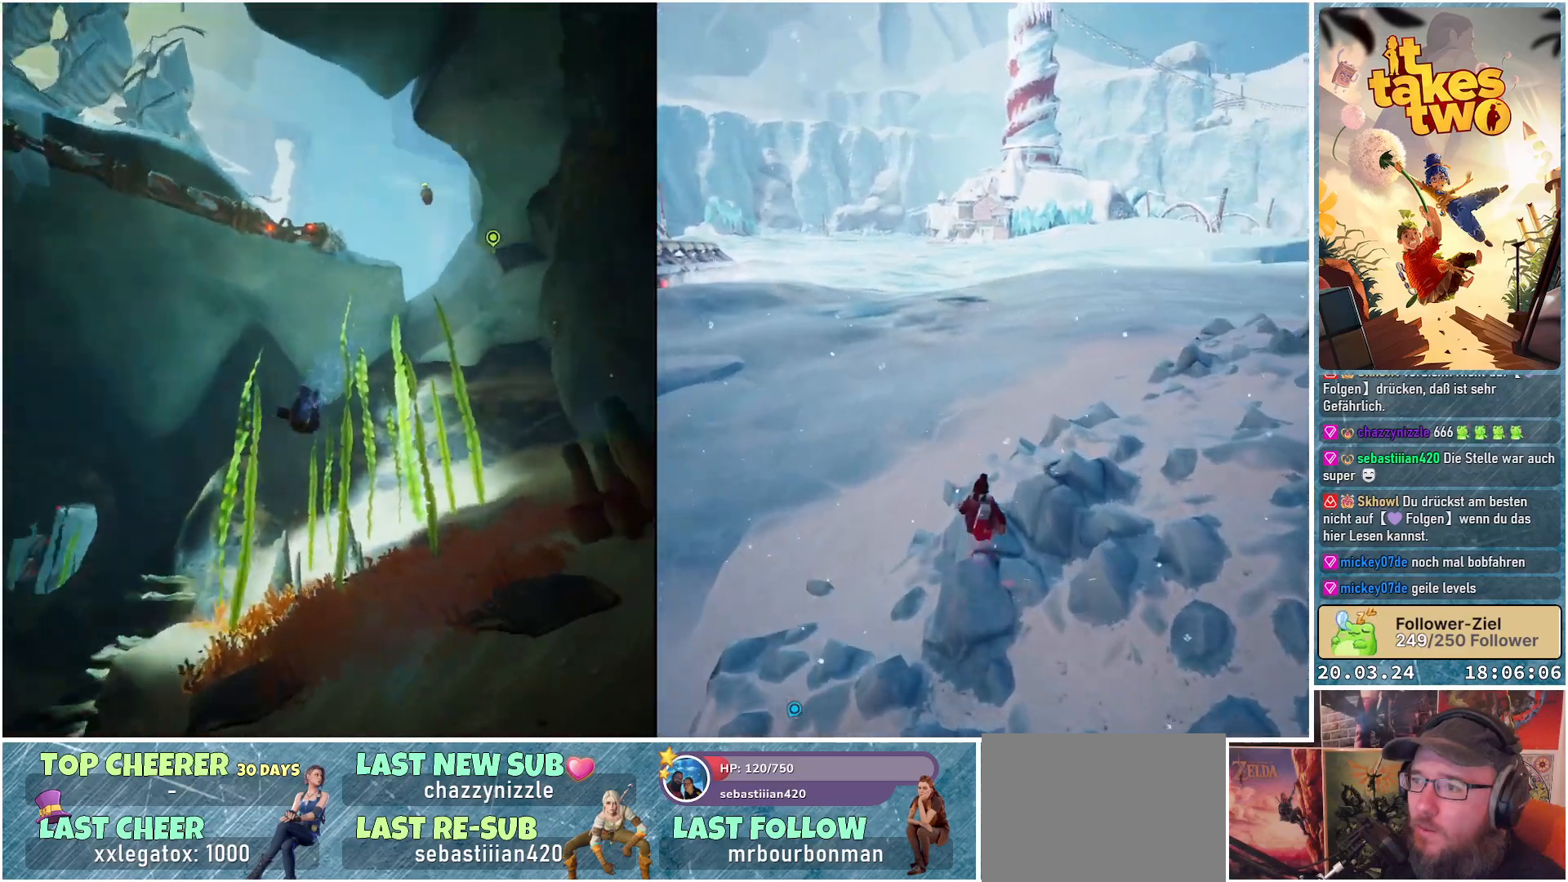
{"buttons": [], "left_stick": "up", "right_stick": "left", "events": [[217, "right_stick", "center"], [500, "right_stick", "left"]]}
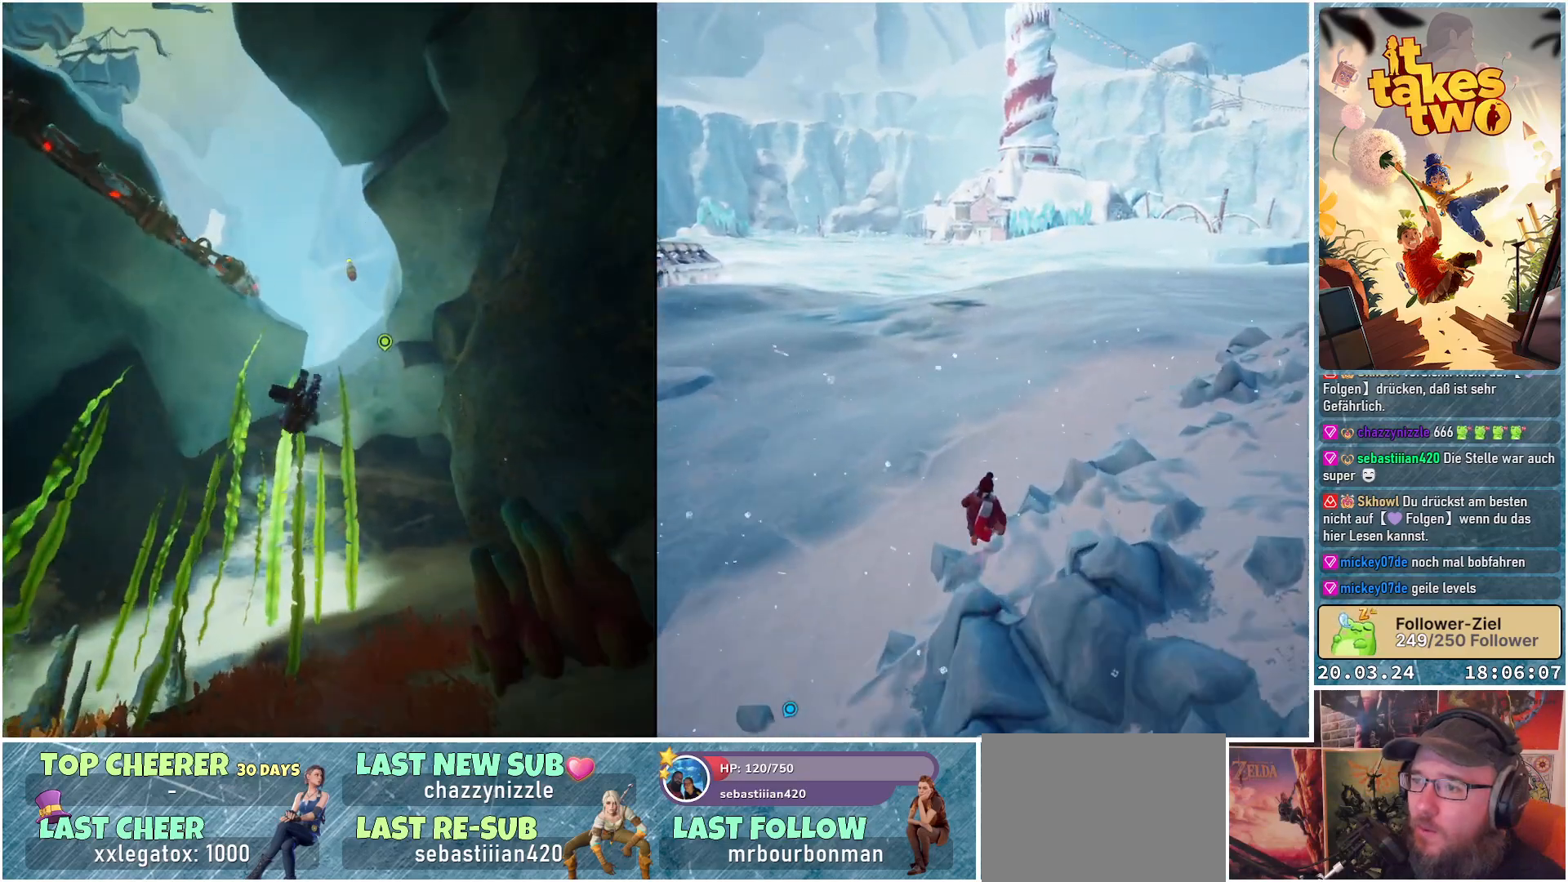
{"buttons": [], "left_stick": "up-right", "right_stick": "center", "events": [[183, "left_stick", "up-right"], [450, "right_stick", "center"]]}
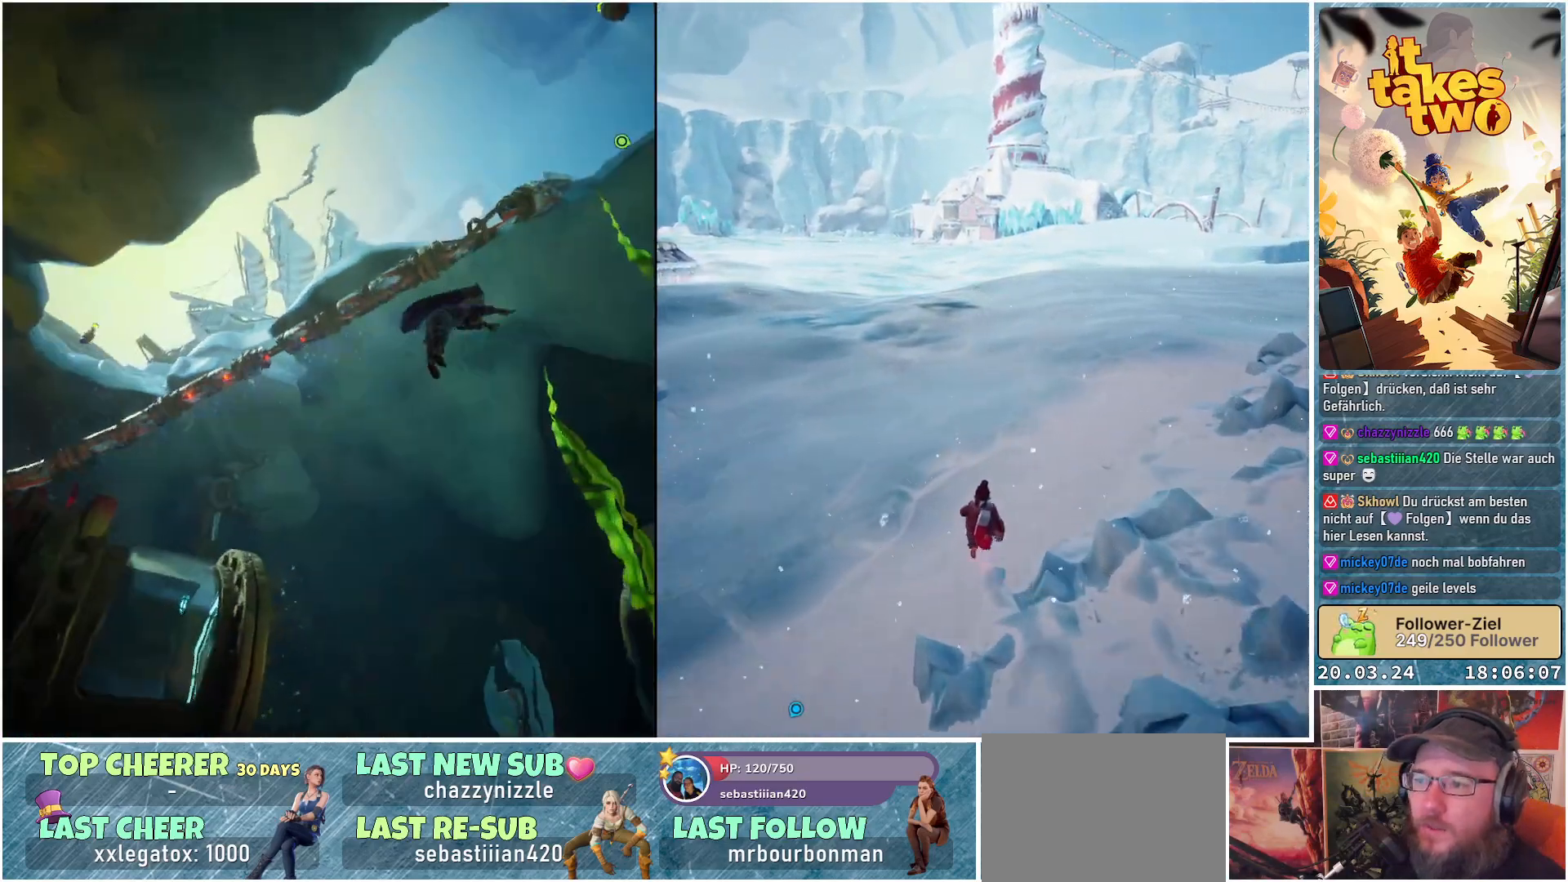
{"buttons": [], "left_stick": "up-right", "right_stick": "up-right", "events": [[333, "right_stick", "up-right"]]}
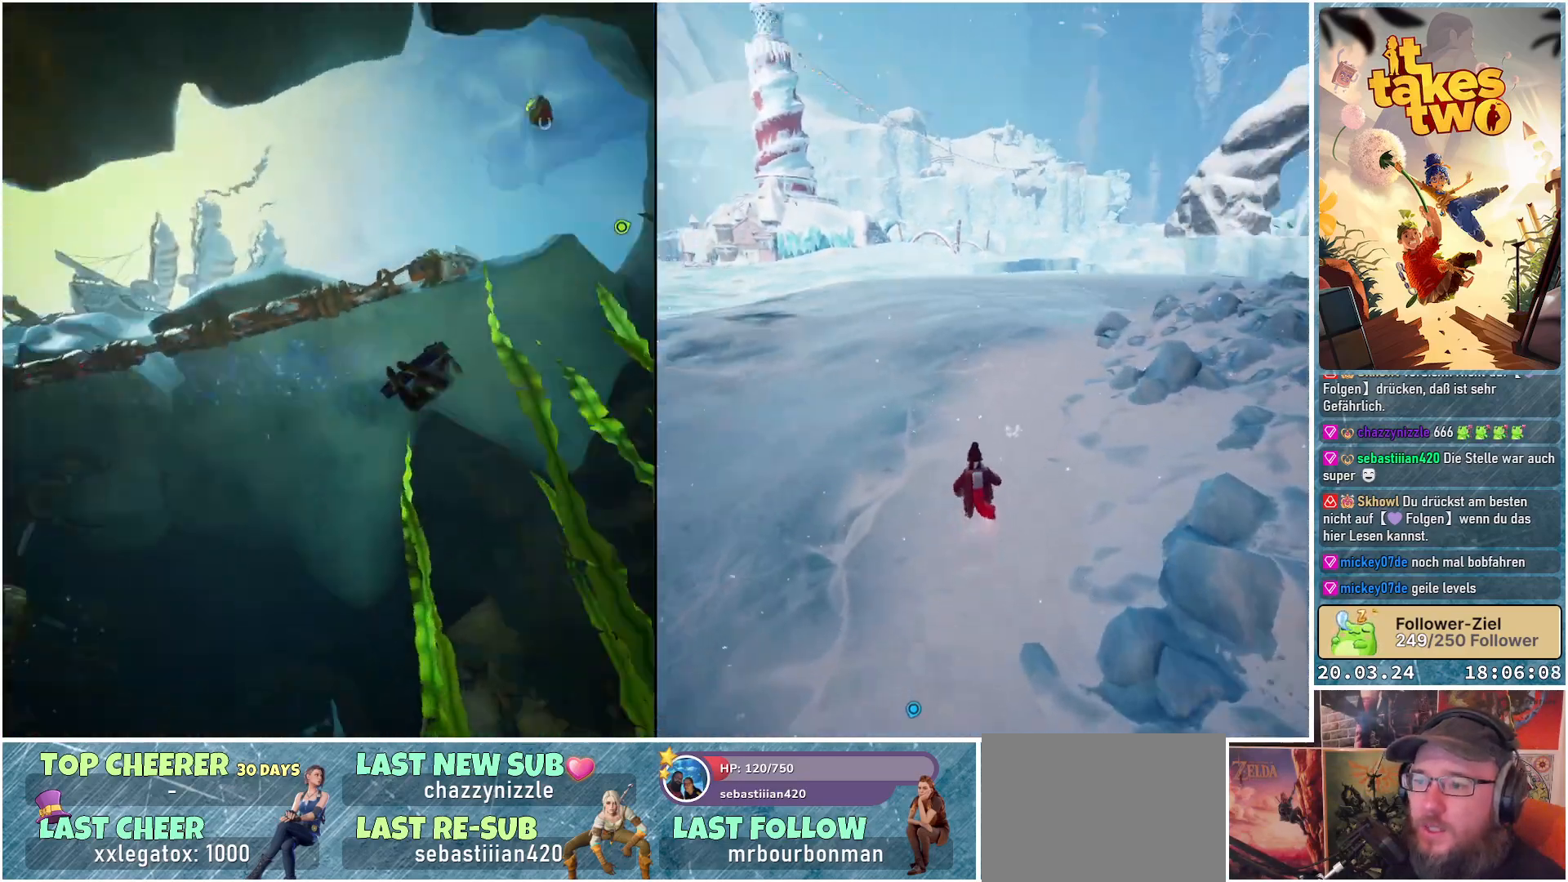
{"buttons": [], "left_stick": "up-right", "right_stick": "center", "events": [[283, "right_stick", "center"]]}
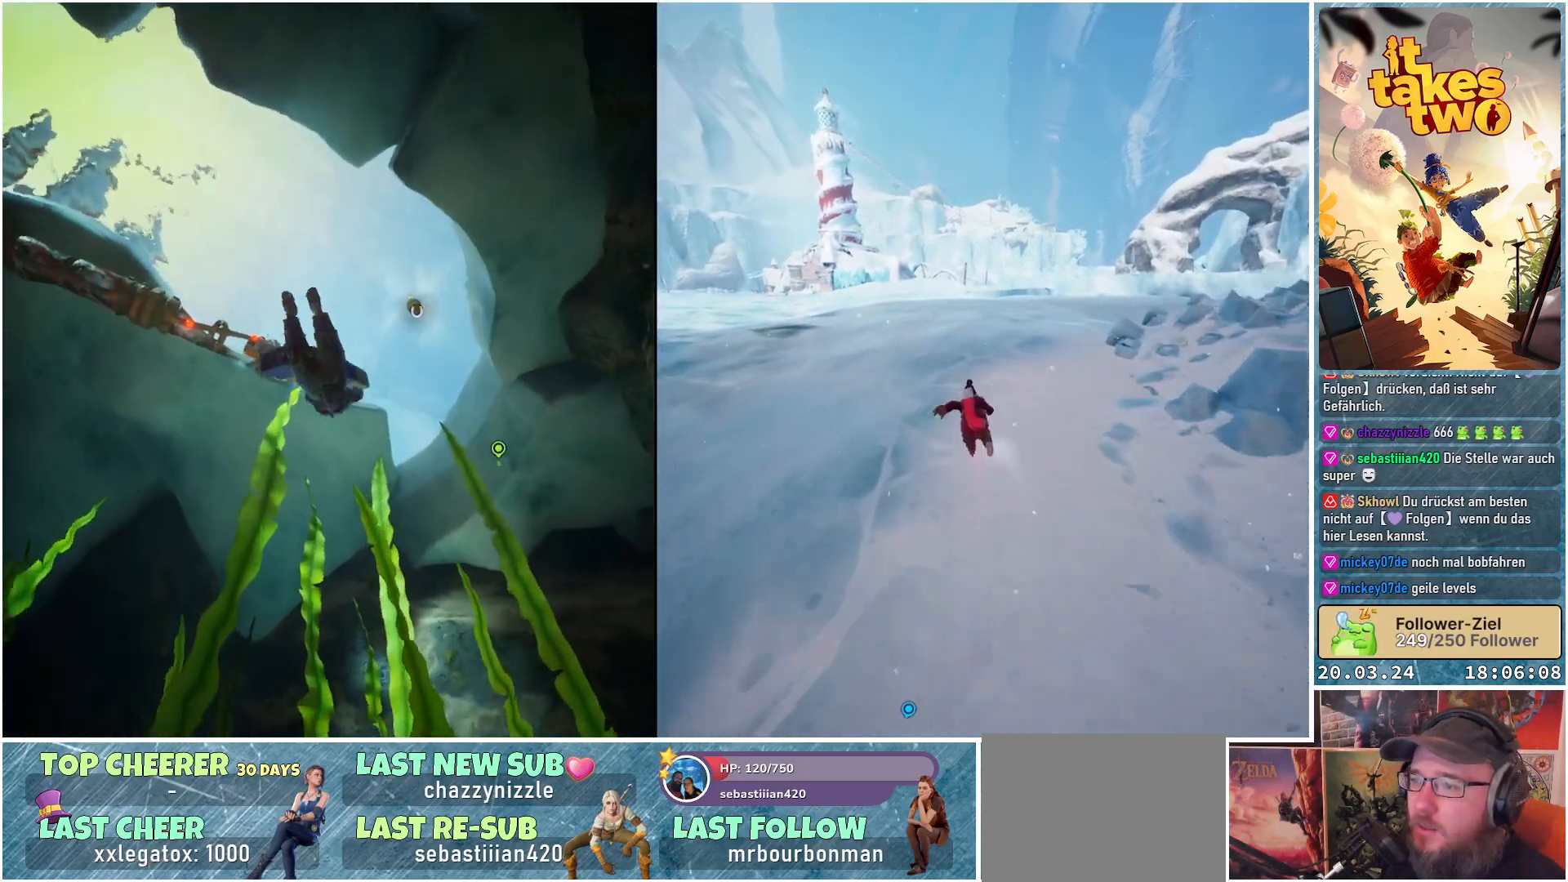
{"buttons": ["R2"], "left_stick": "up-right", "right_stick": "center", "events": [[100, "R2", "down"]]}